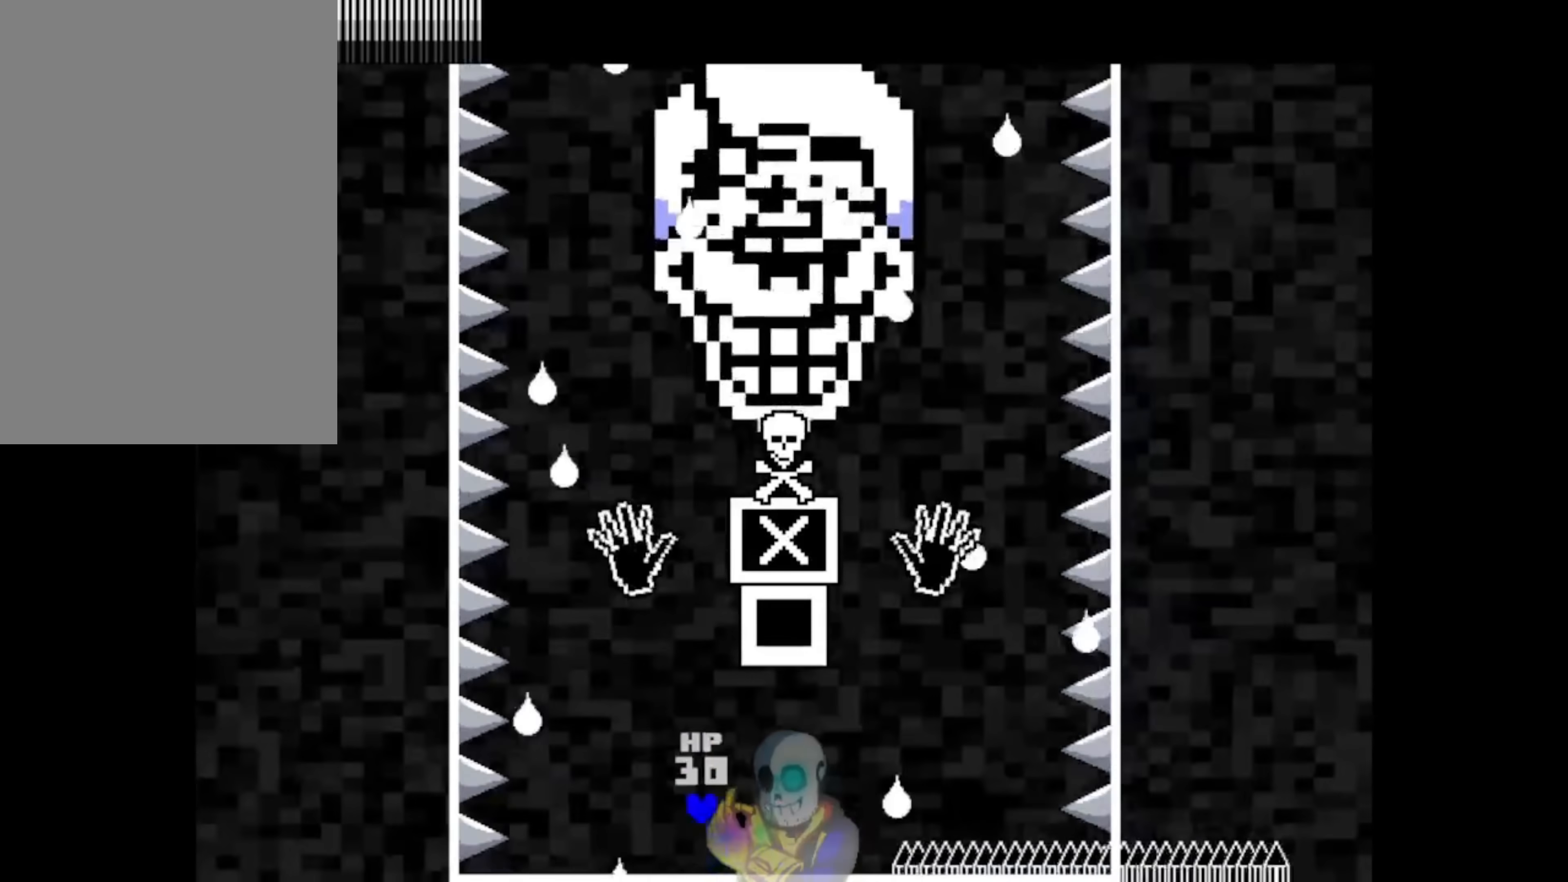
Gameplay with keyboard; each line is a JSON object with the keys held at the frame after it. "events" lists presses ("down") and releases ("up") of "c", "ctrl", "down", "left", "return", "right", "shift", "up", "x" and "z" between this image and that frame as [ms after this image, input, new state], when the widget could be followed in between. No other keys are recorded. Mouse input is not recorded.
{"keys": ["right"], "events": [[83, "right", "down"], [283, "left", "up"], [383, "up", "up"]]}
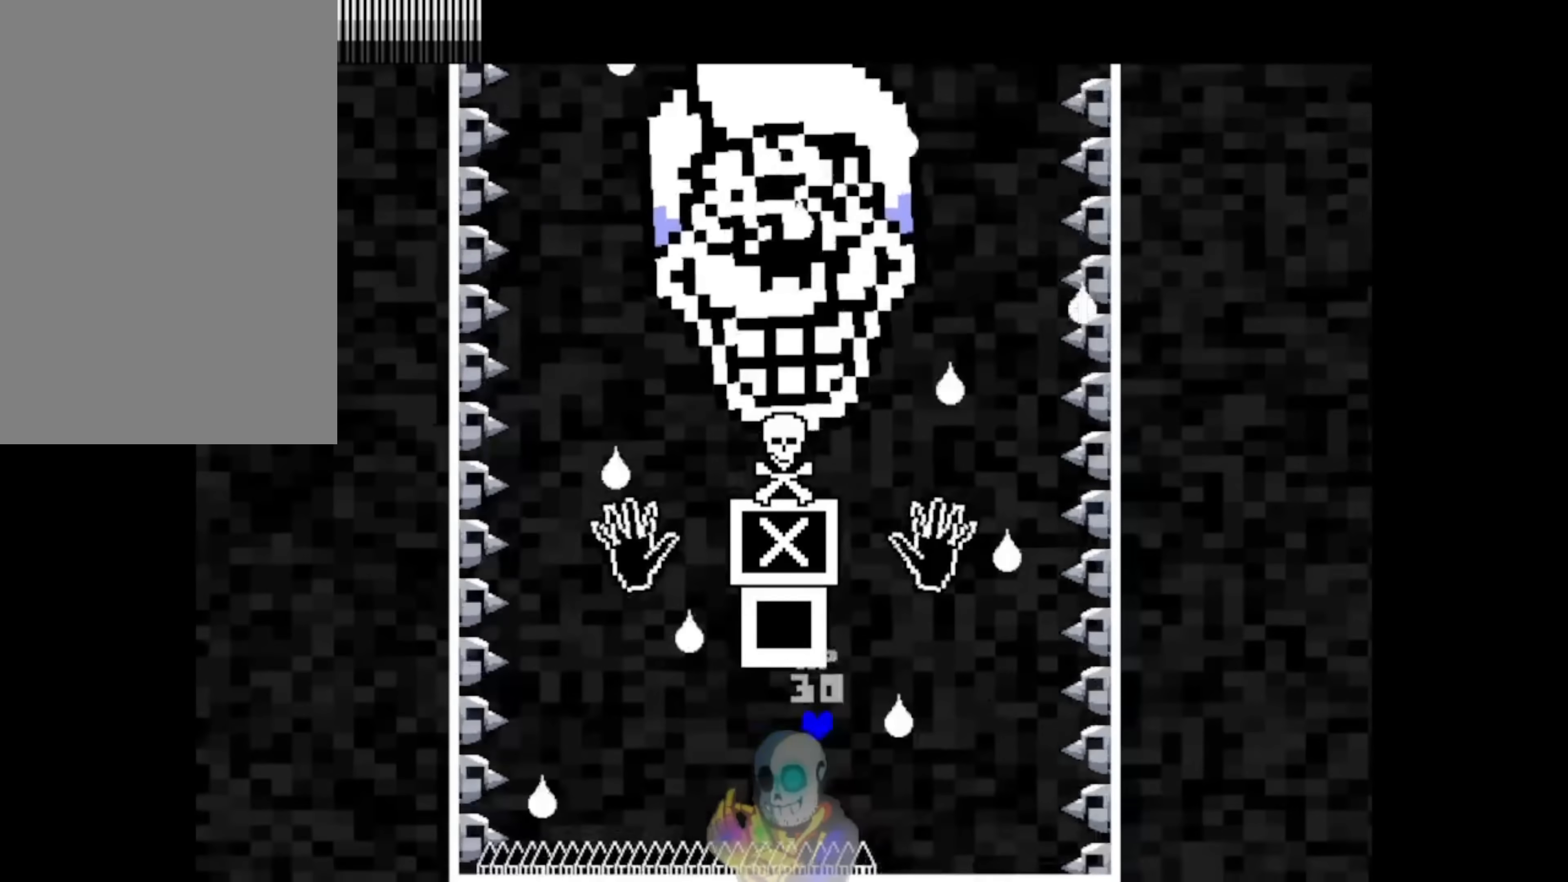
{"keys": [], "events": [[50, "left", "down"], [117, "right", "up"], [383, "left", "up"]]}
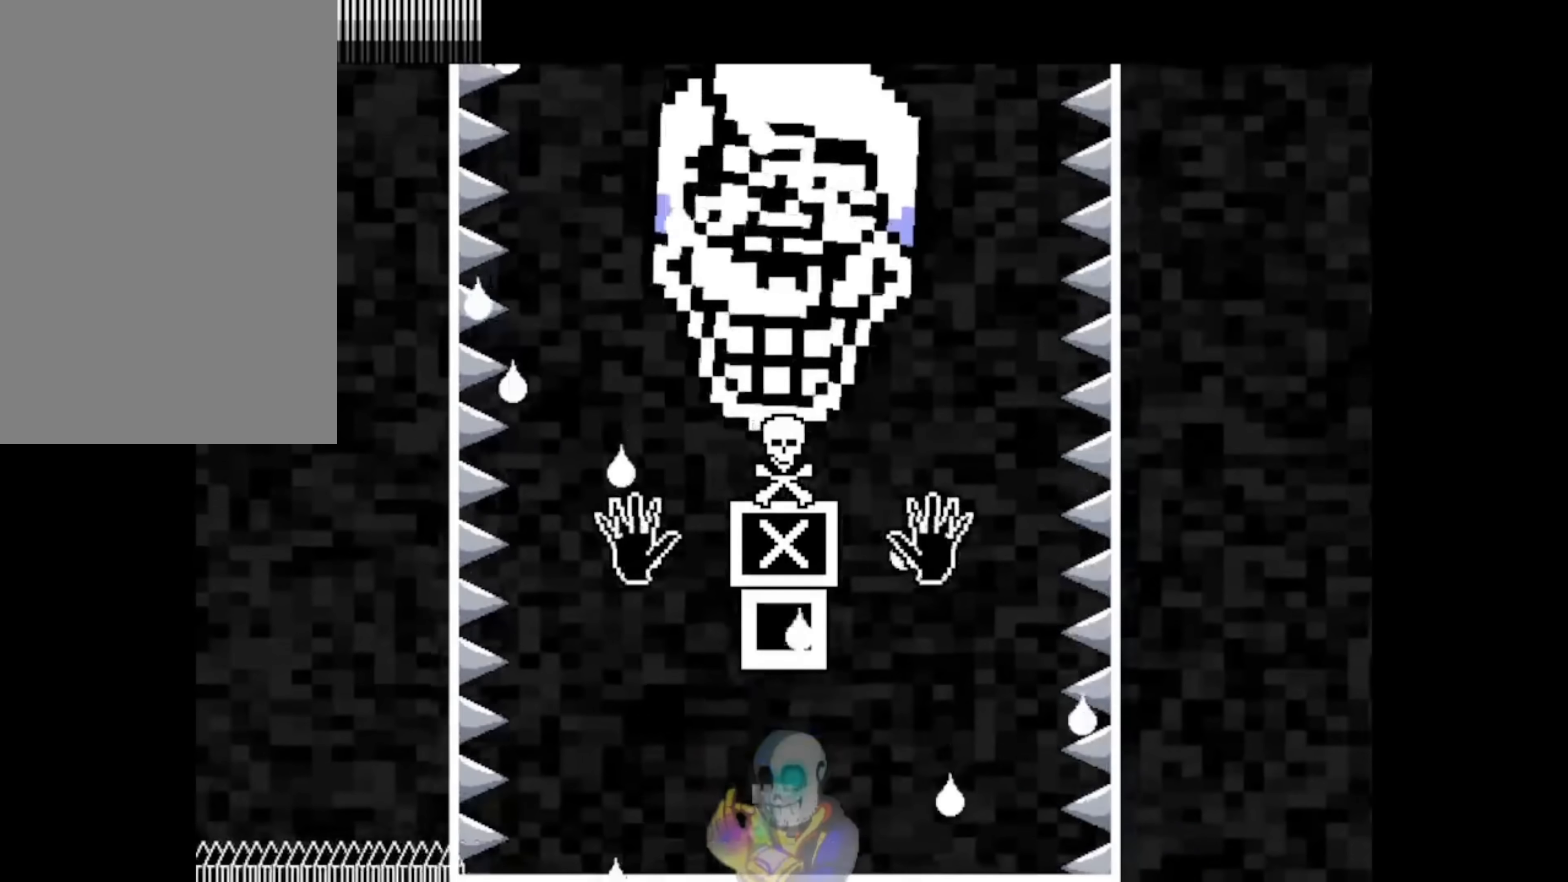
{"keys": ["right"], "events": [[17, "left", "down"], [417, "left", "up"], [417, "right", "down"]]}
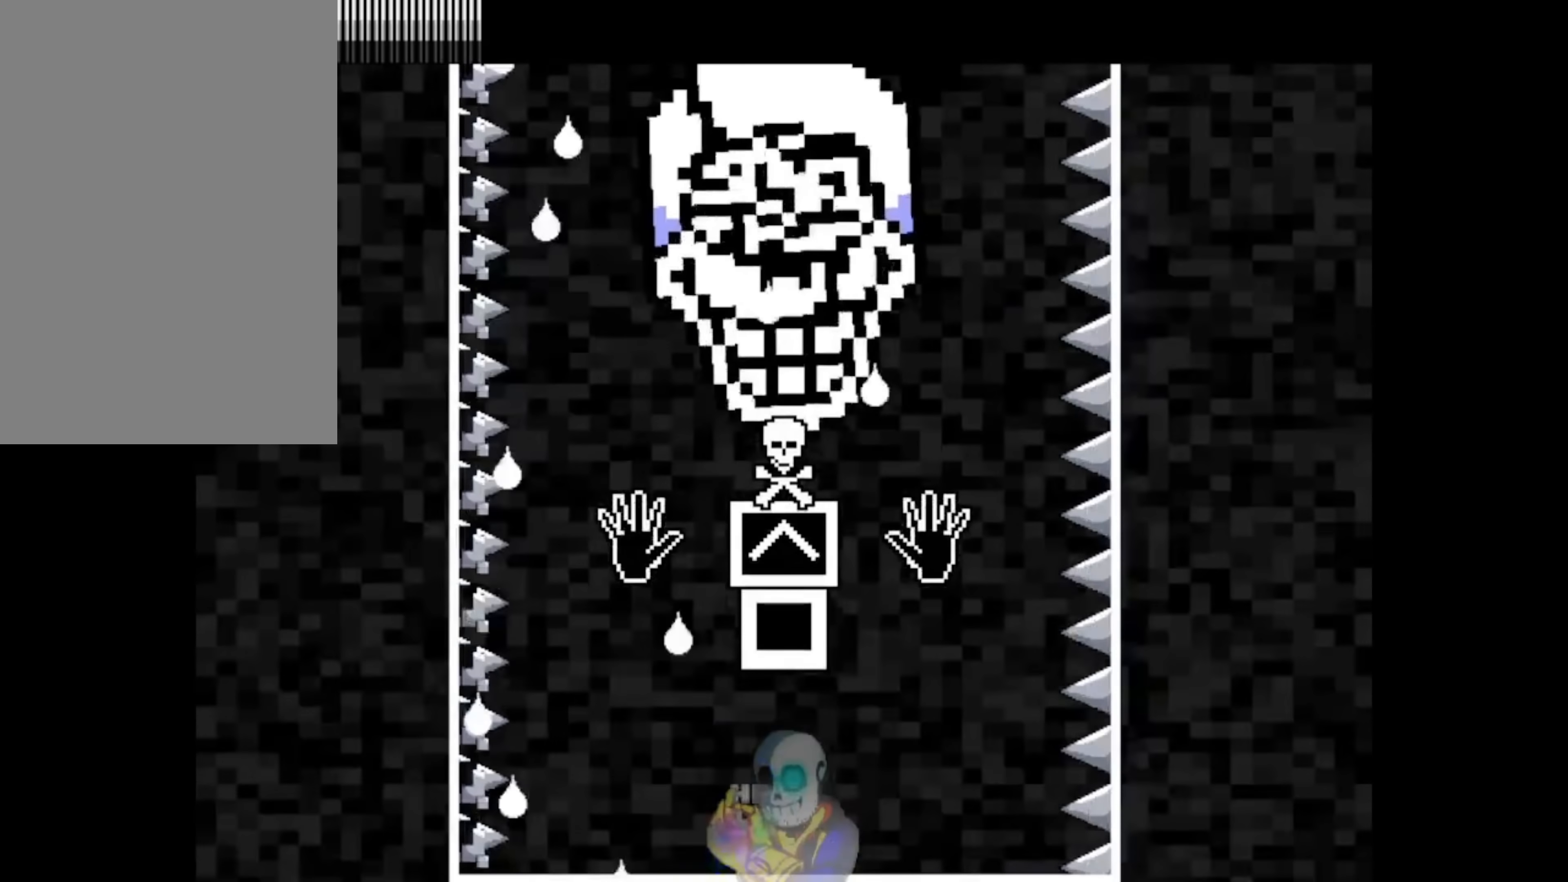
{"keys": ["left"], "events": [[350, "left", "down"], [417, "right", "up"]]}
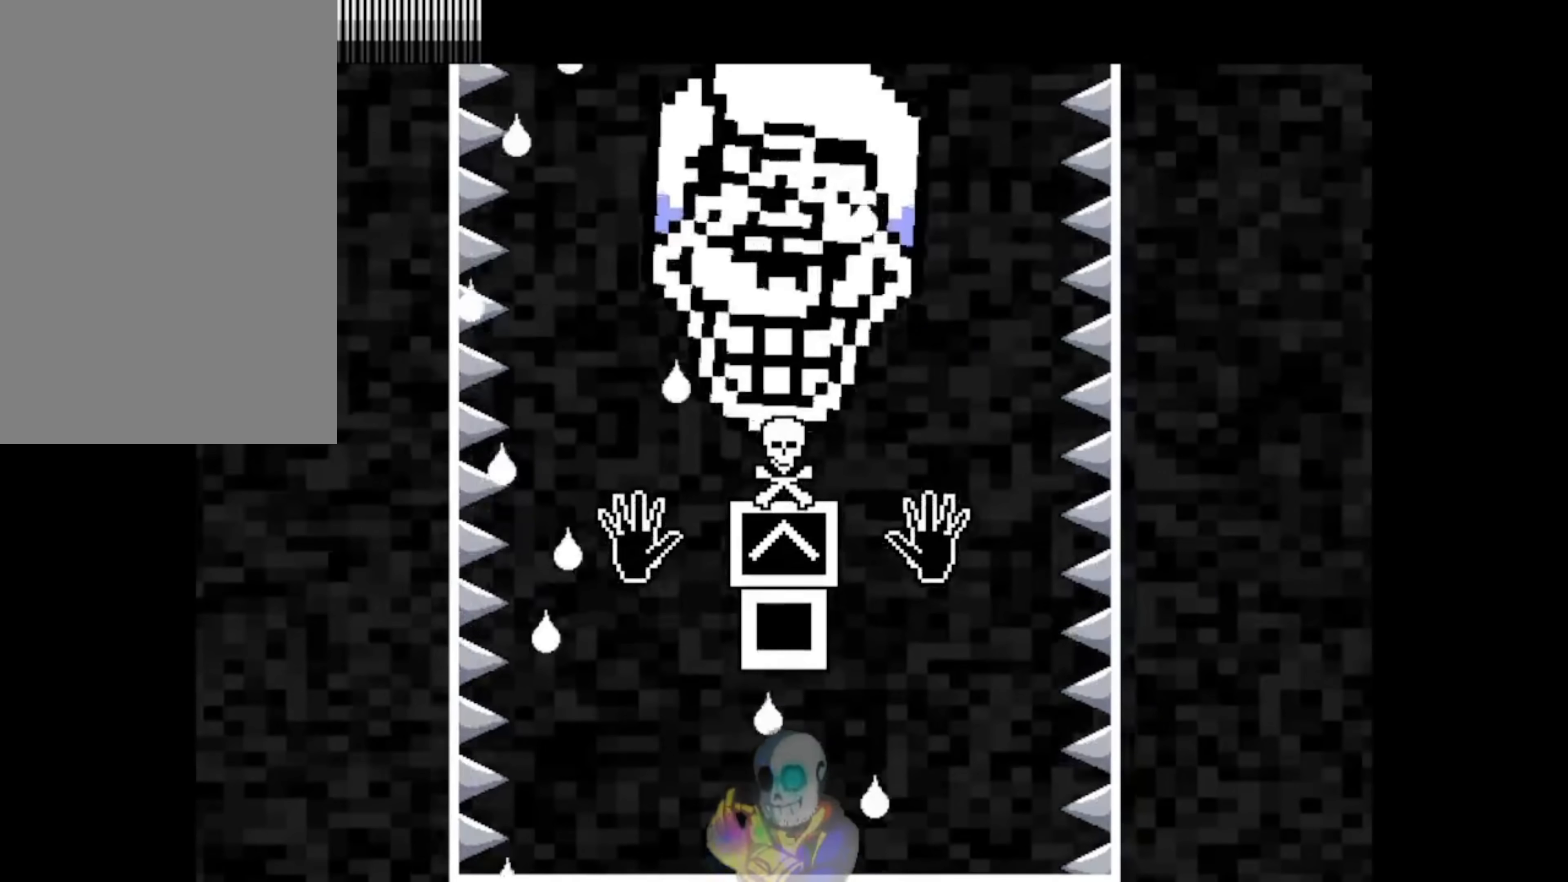
{"keys": ["left"], "events": [[17, "right", "down"], [183, "left", "up"], [250, "left", "down"], [350, "right", "up"]]}
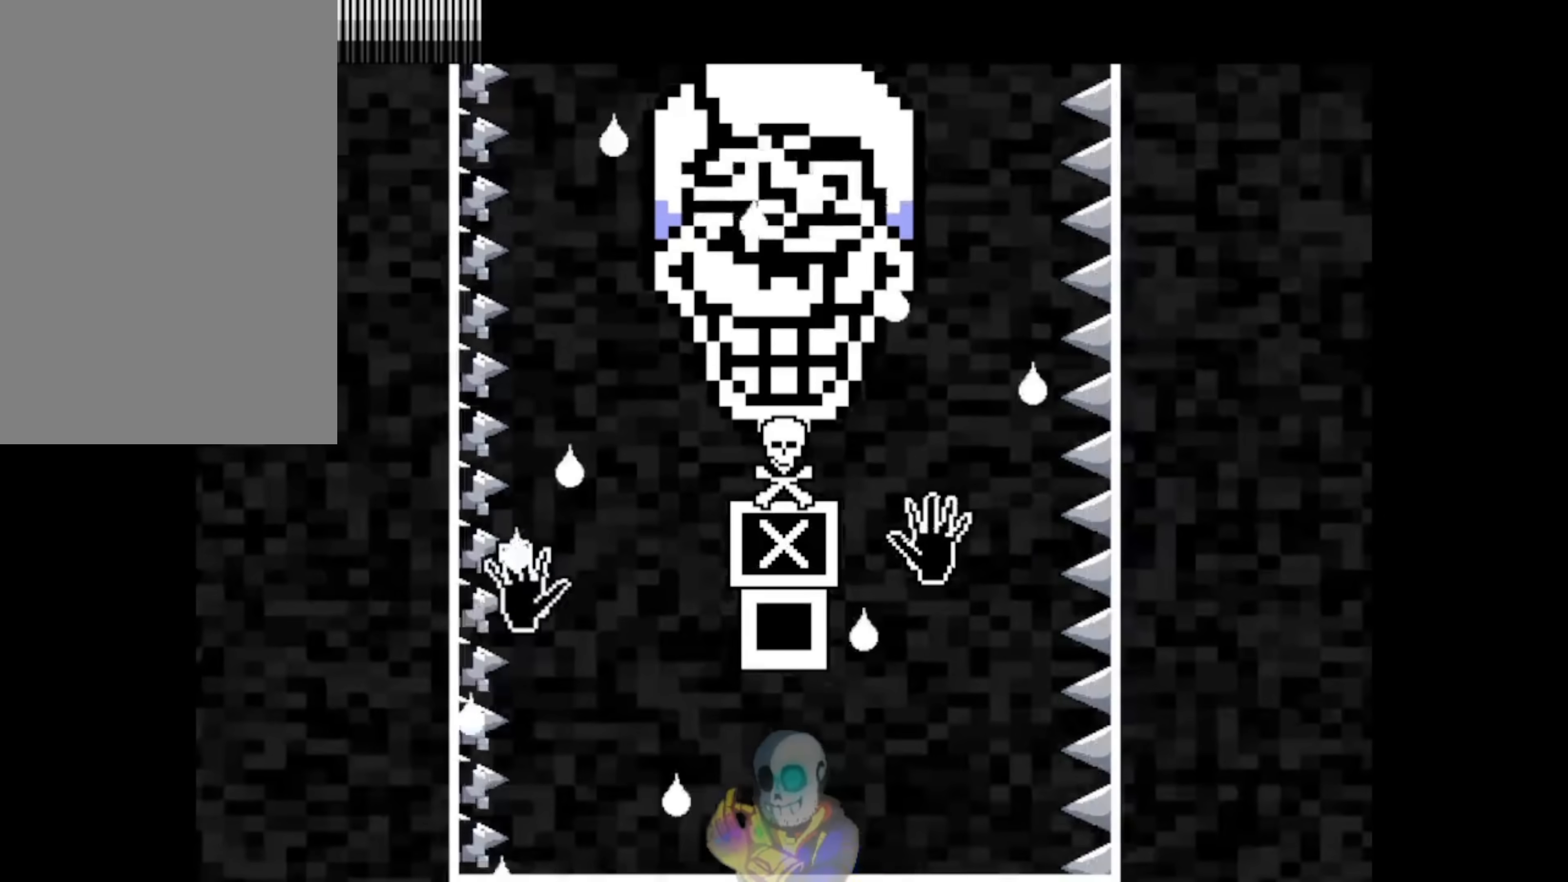
{"keys": ["right"], "events": [[483, "left", "up"], [483, "right", "down"]]}
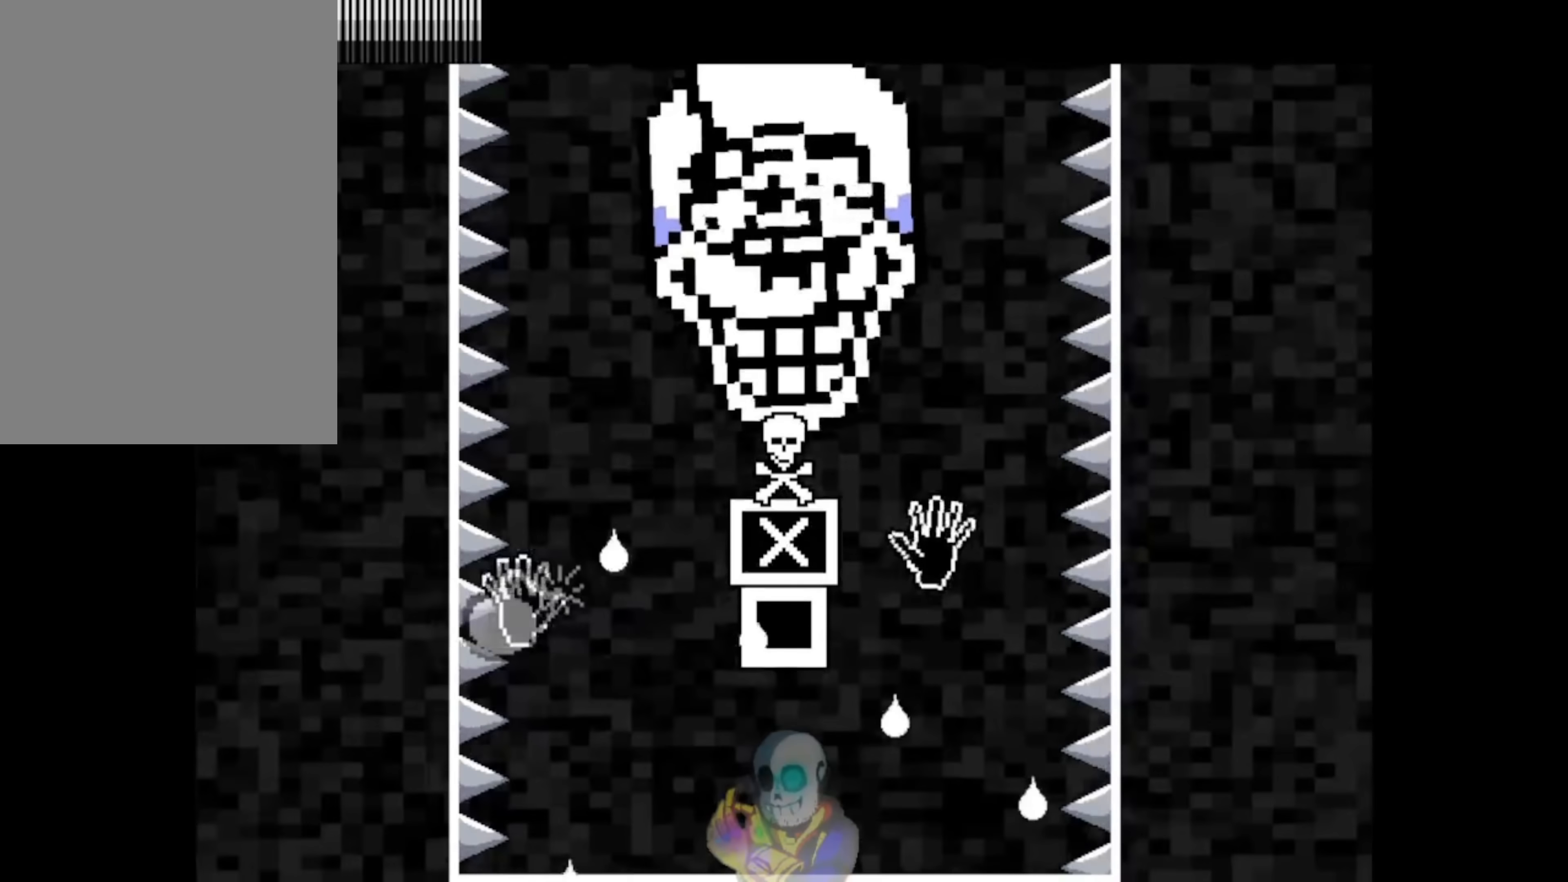
{"keys": ["right"], "events": []}
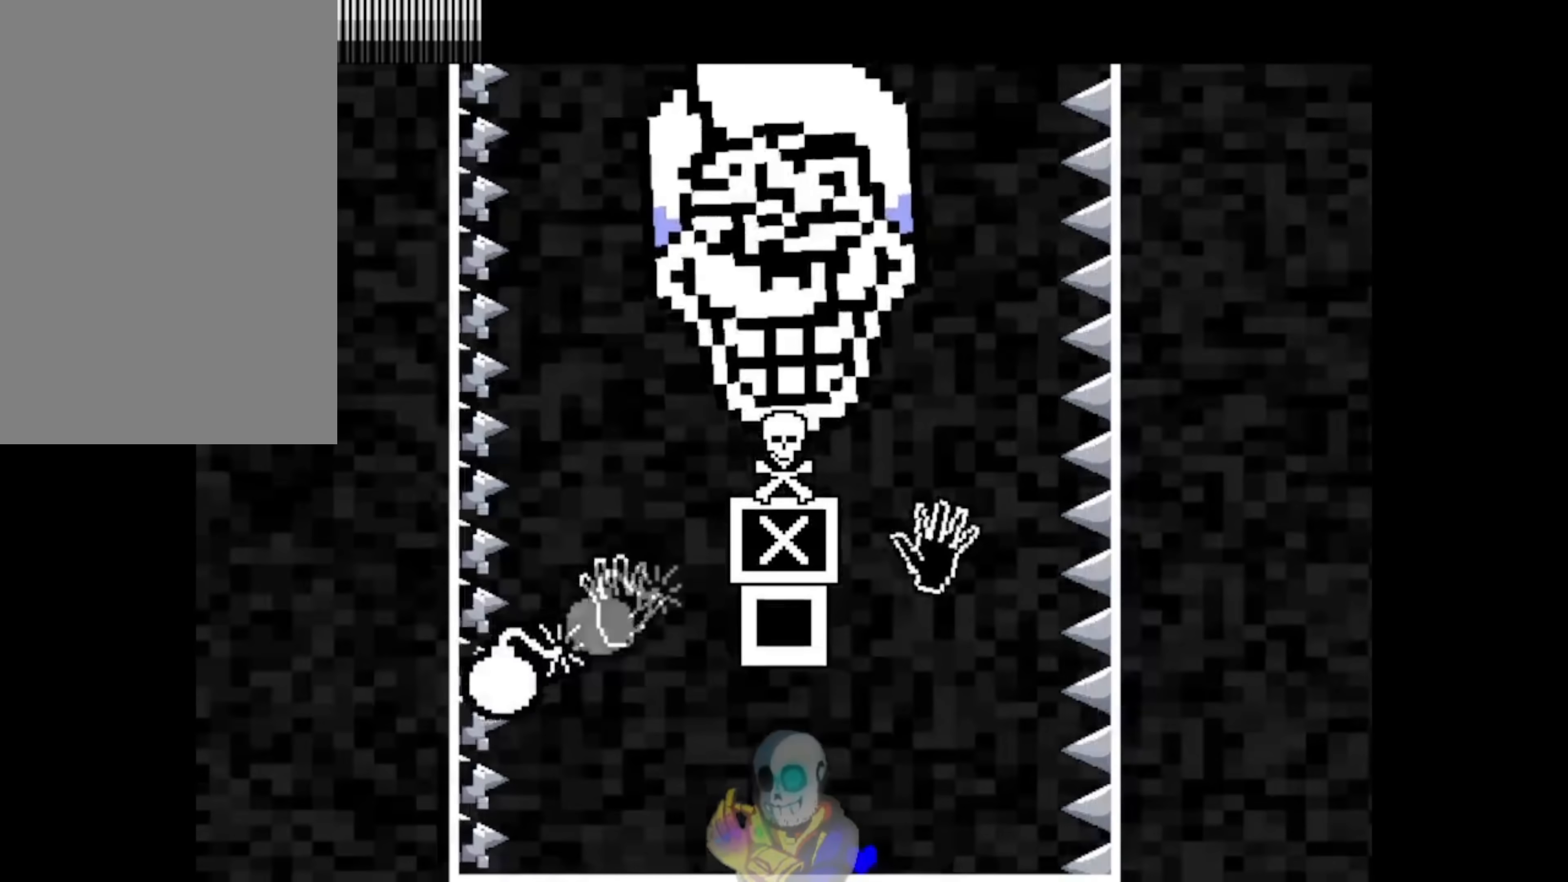
{"keys": ["right"], "events": [[183, "right", "up"], [317, "right", "down"]]}
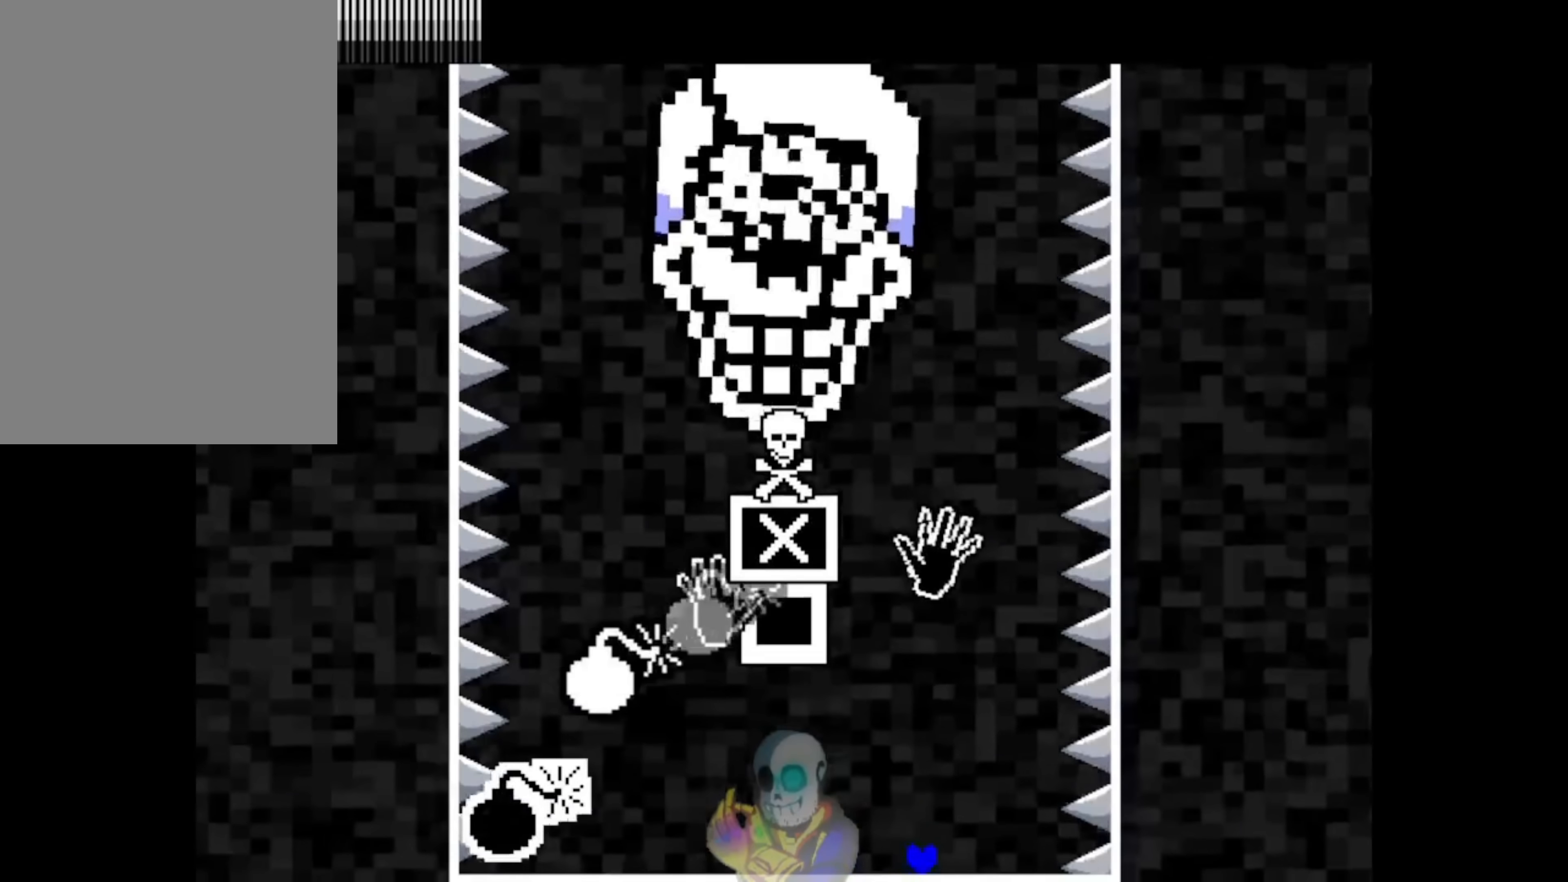
{"keys": [], "events": [[83, "right", "up"], [183, "left", "down"], [483, "left", "up"]]}
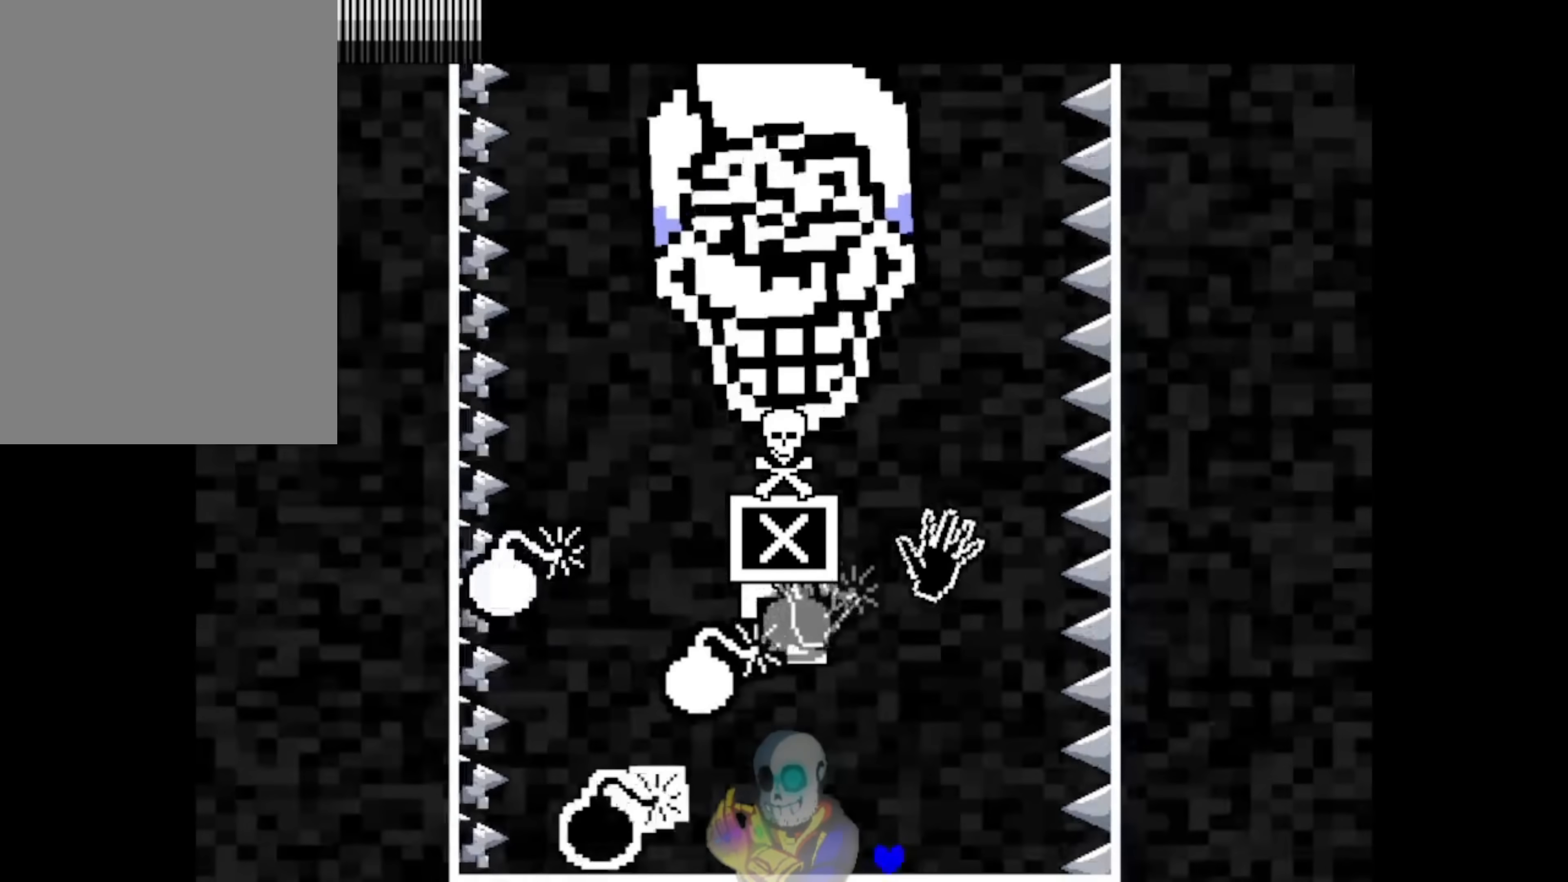
{"keys": [], "events": [[83, "right", "down"], [317, "right", "up"]]}
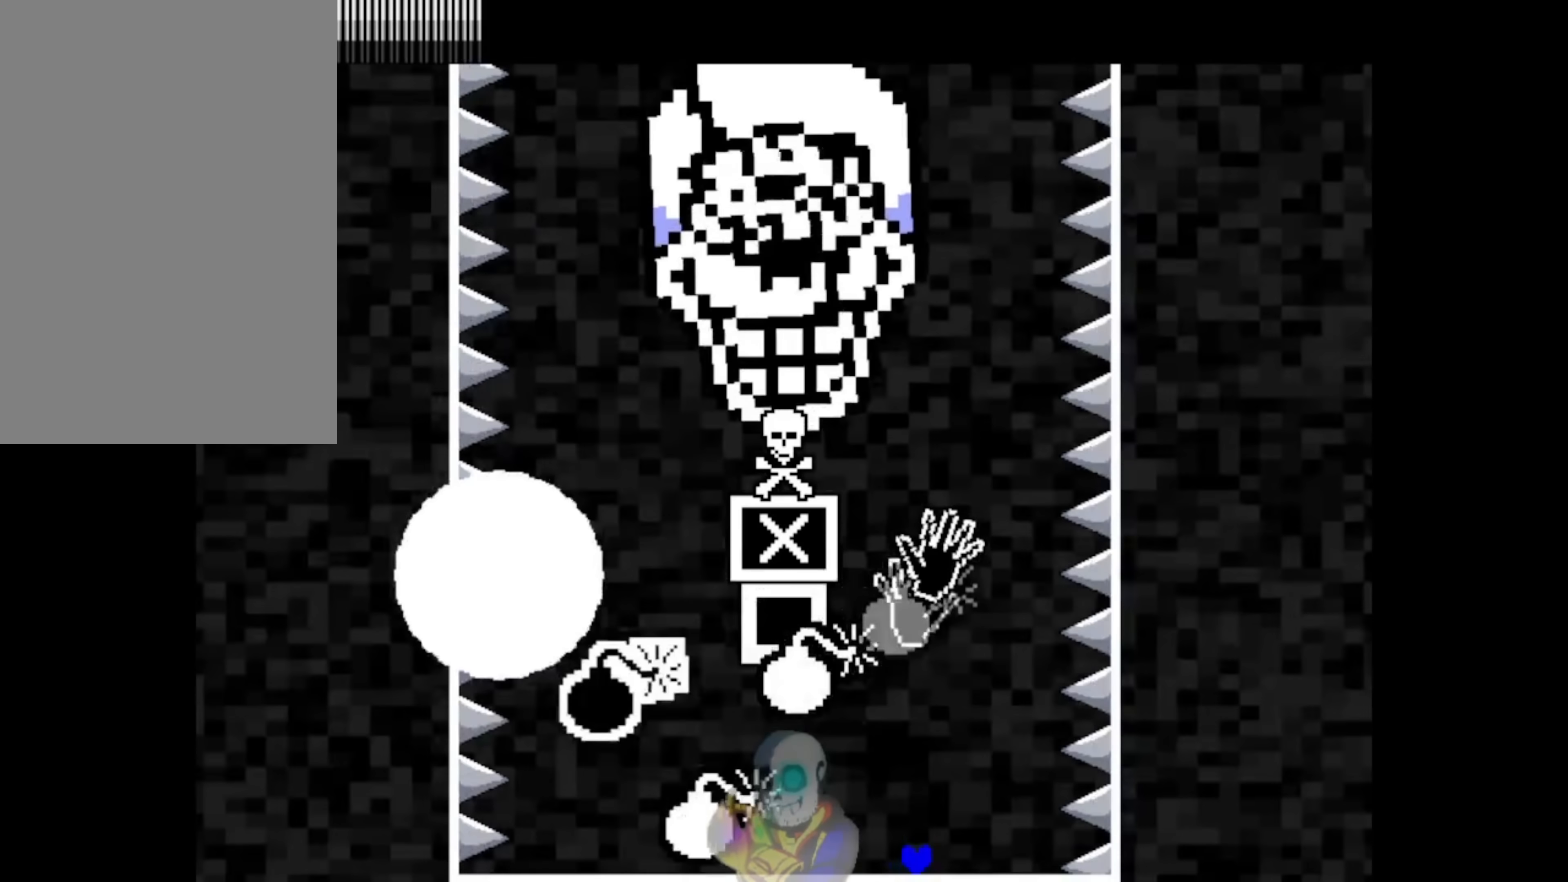
{"keys": [], "events": [[183, "right", "down"], [383, "right", "up"]]}
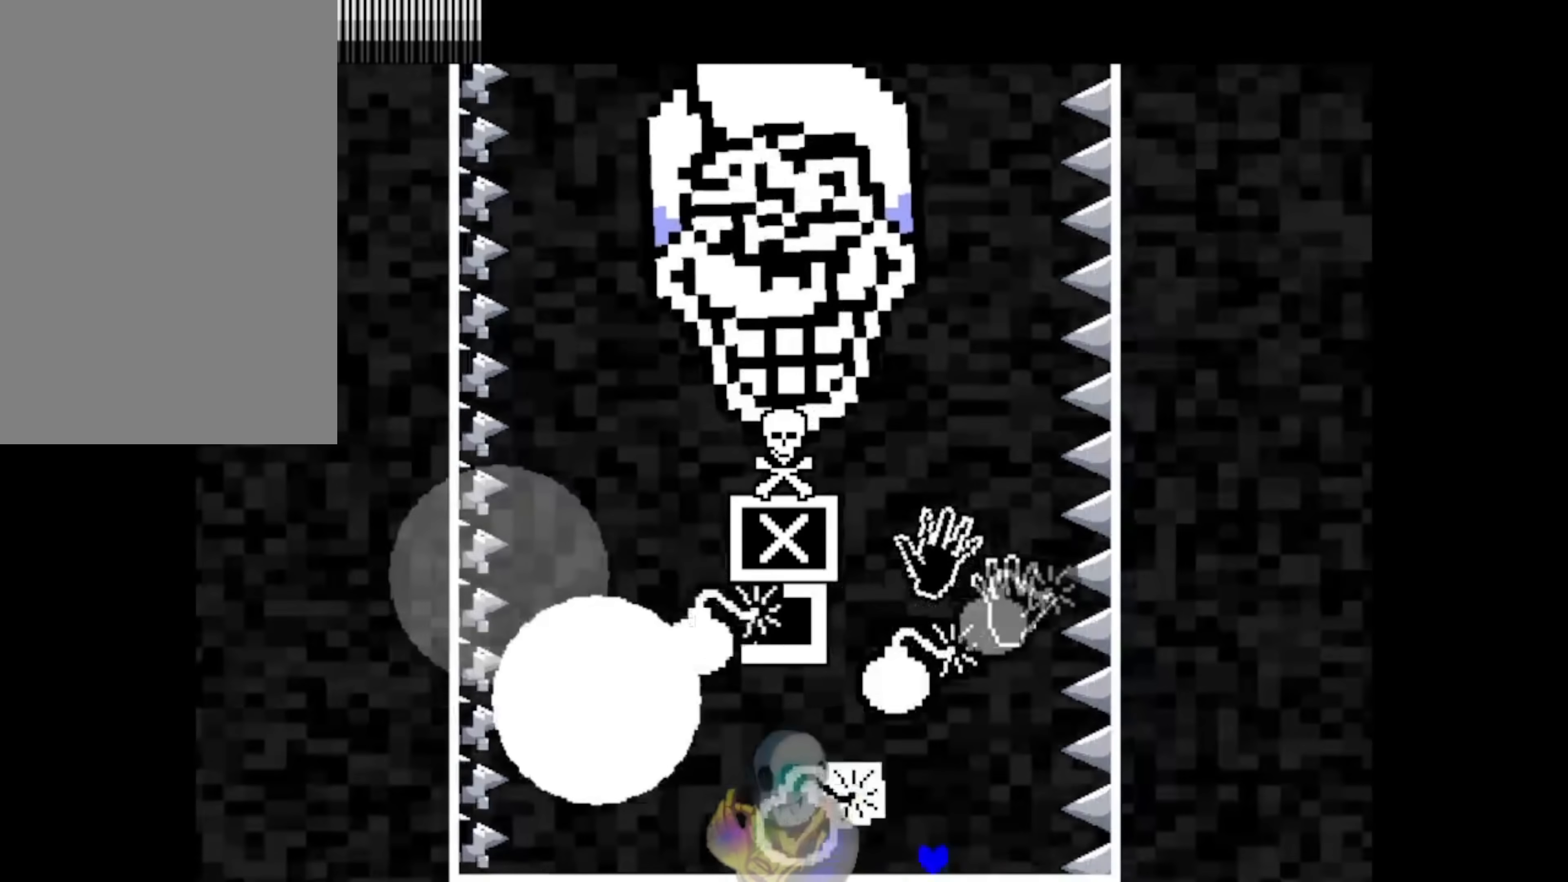
{"keys": ["left"], "events": [[50, "left", "down"]]}
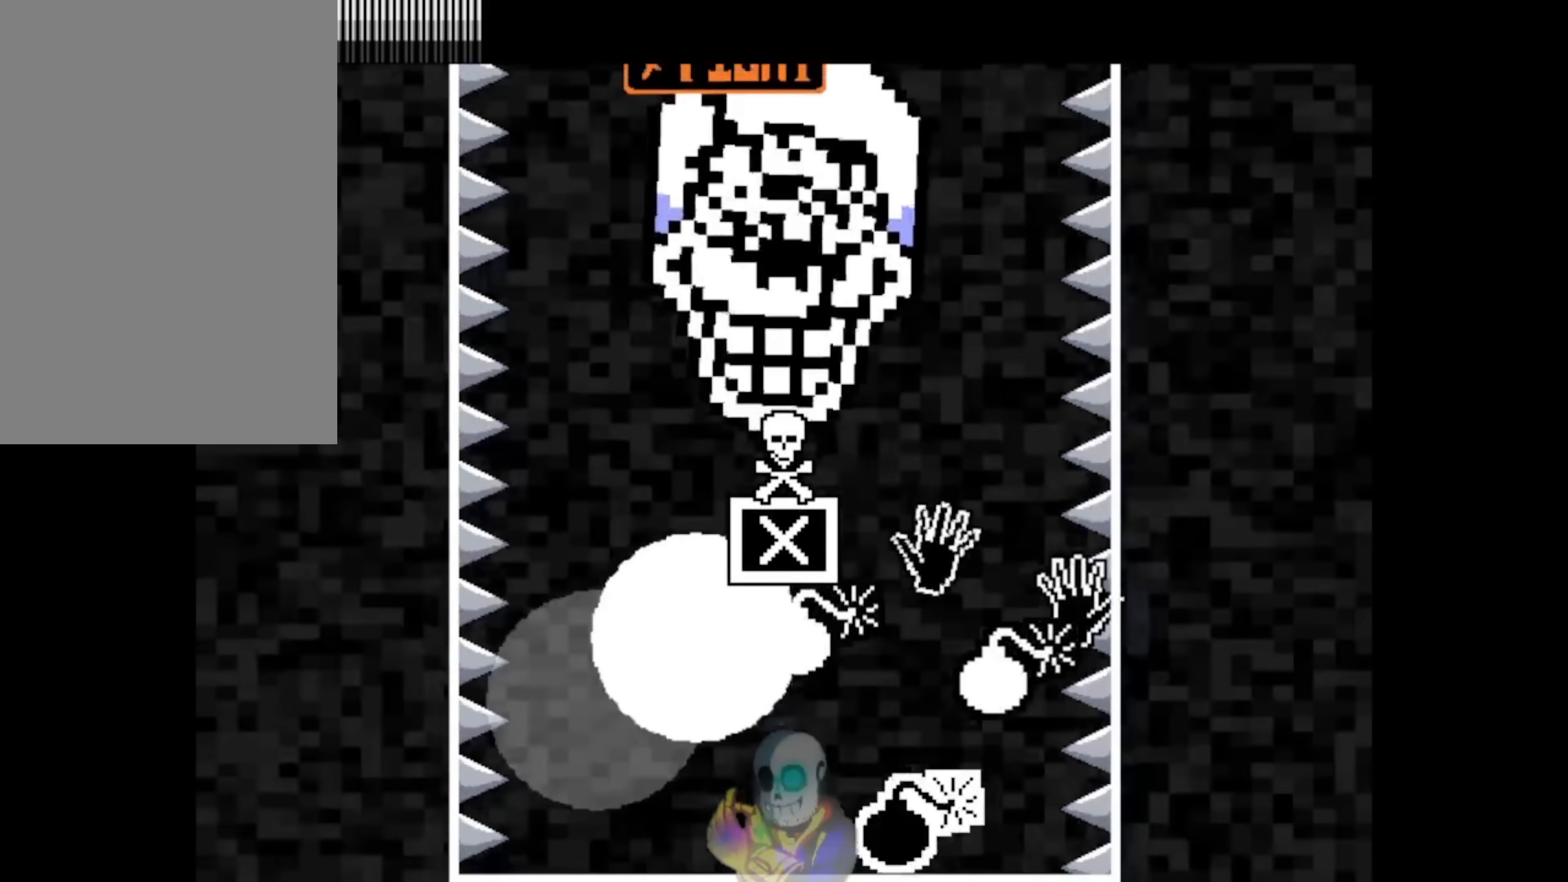
{"keys": [], "events": [[183, "left", "up"]]}
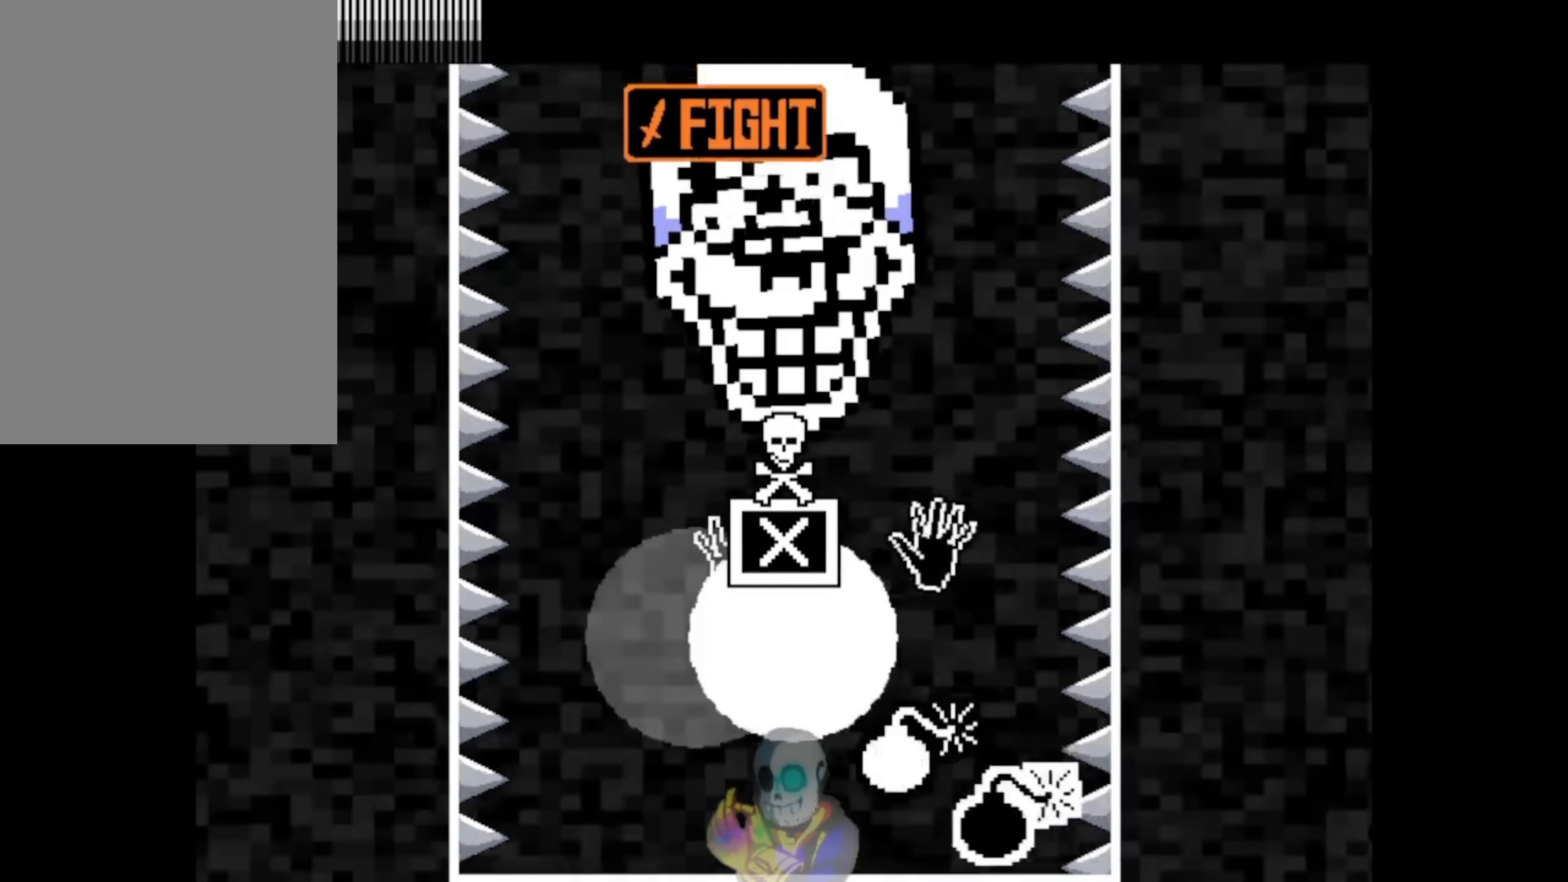
{"keys": [], "events": []}
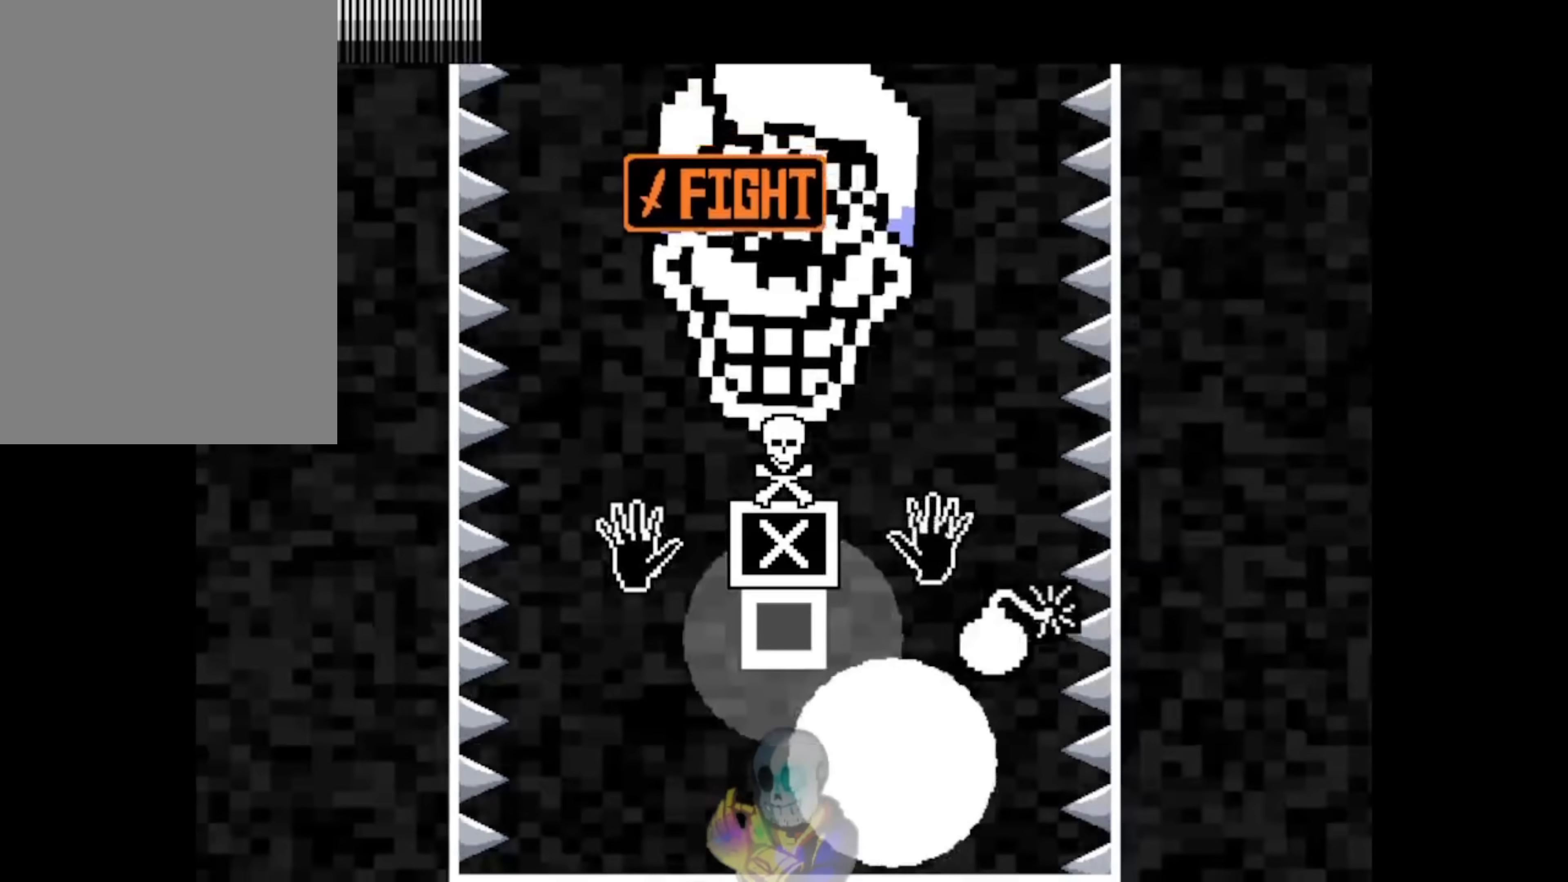
{"keys": ["left"], "events": [[183, "left", "down"]]}
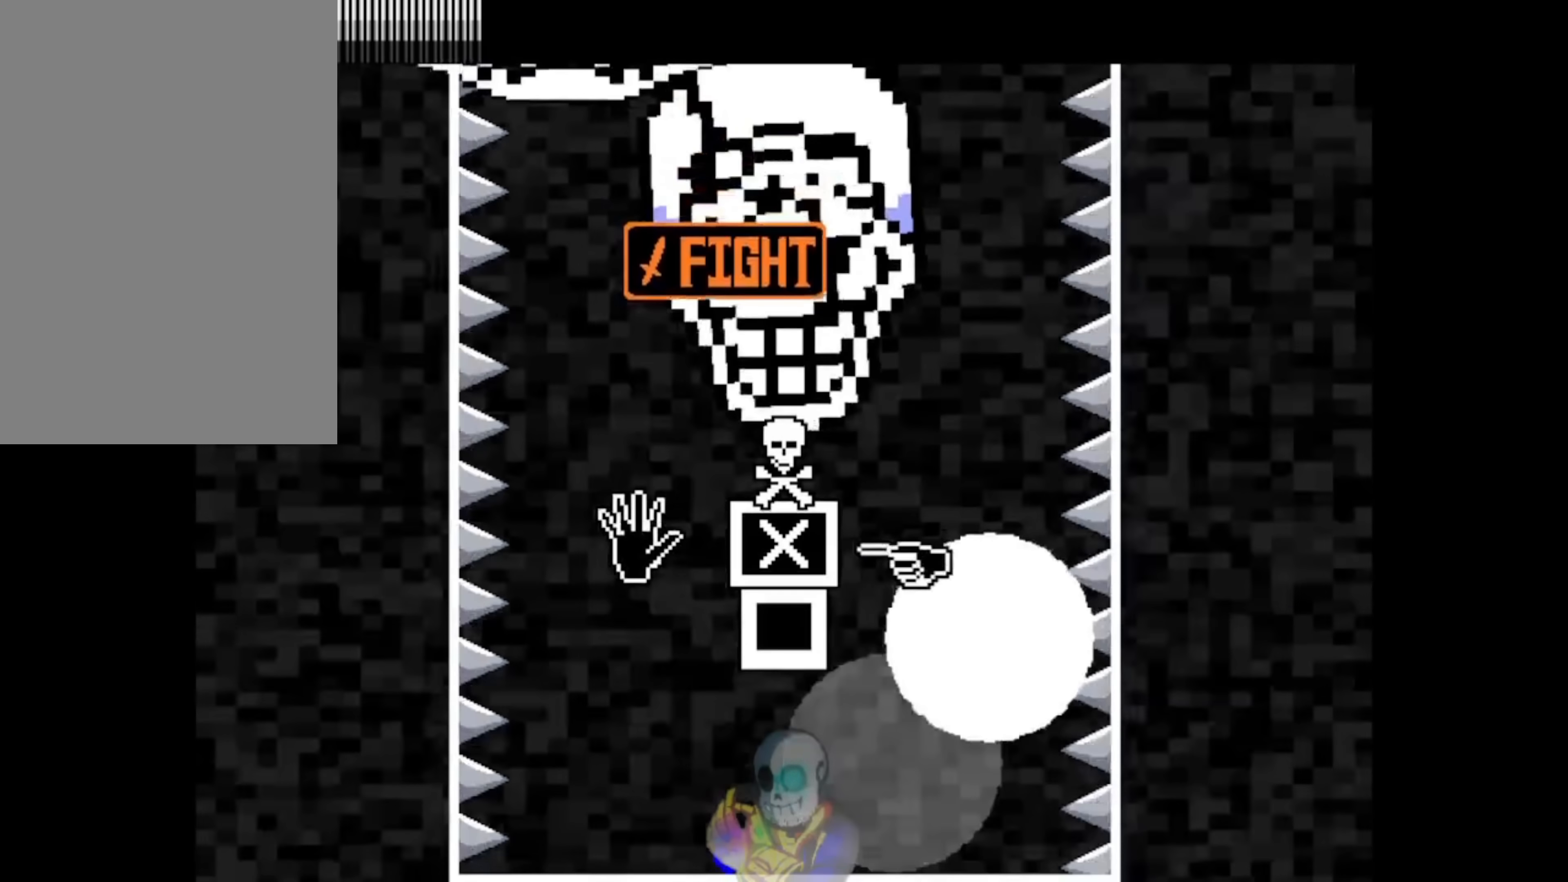
{"keys": ["right"], "events": [[117, "left", "up"], [417, "right", "down"]]}
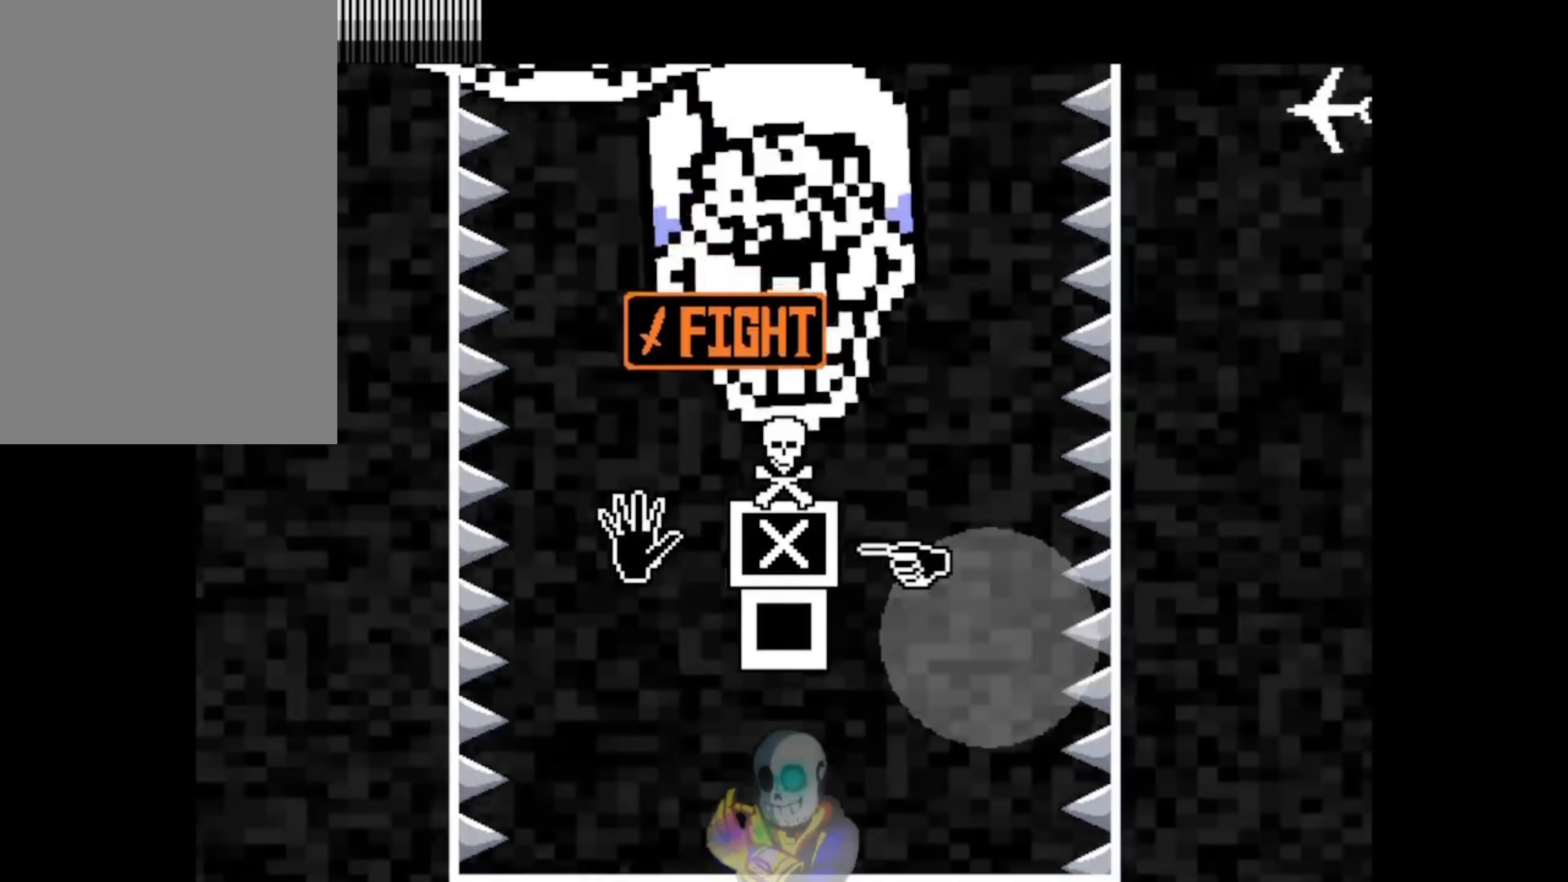
{"keys": ["left"], "events": [[450, "left", "down"], [483, "right", "up"]]}
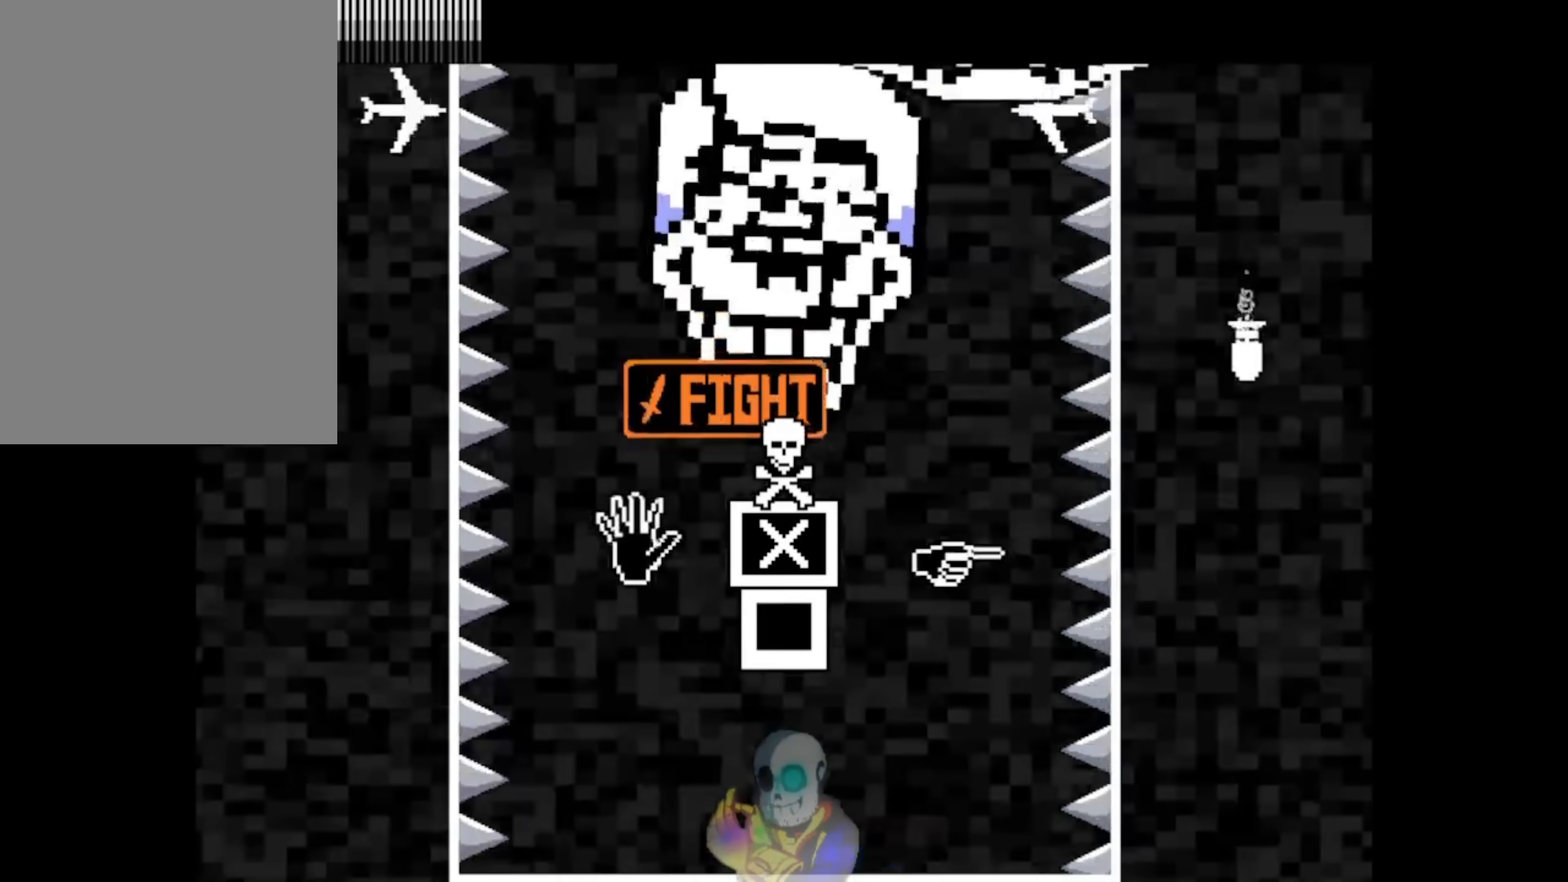
{"keys": ["left"], "events": []}
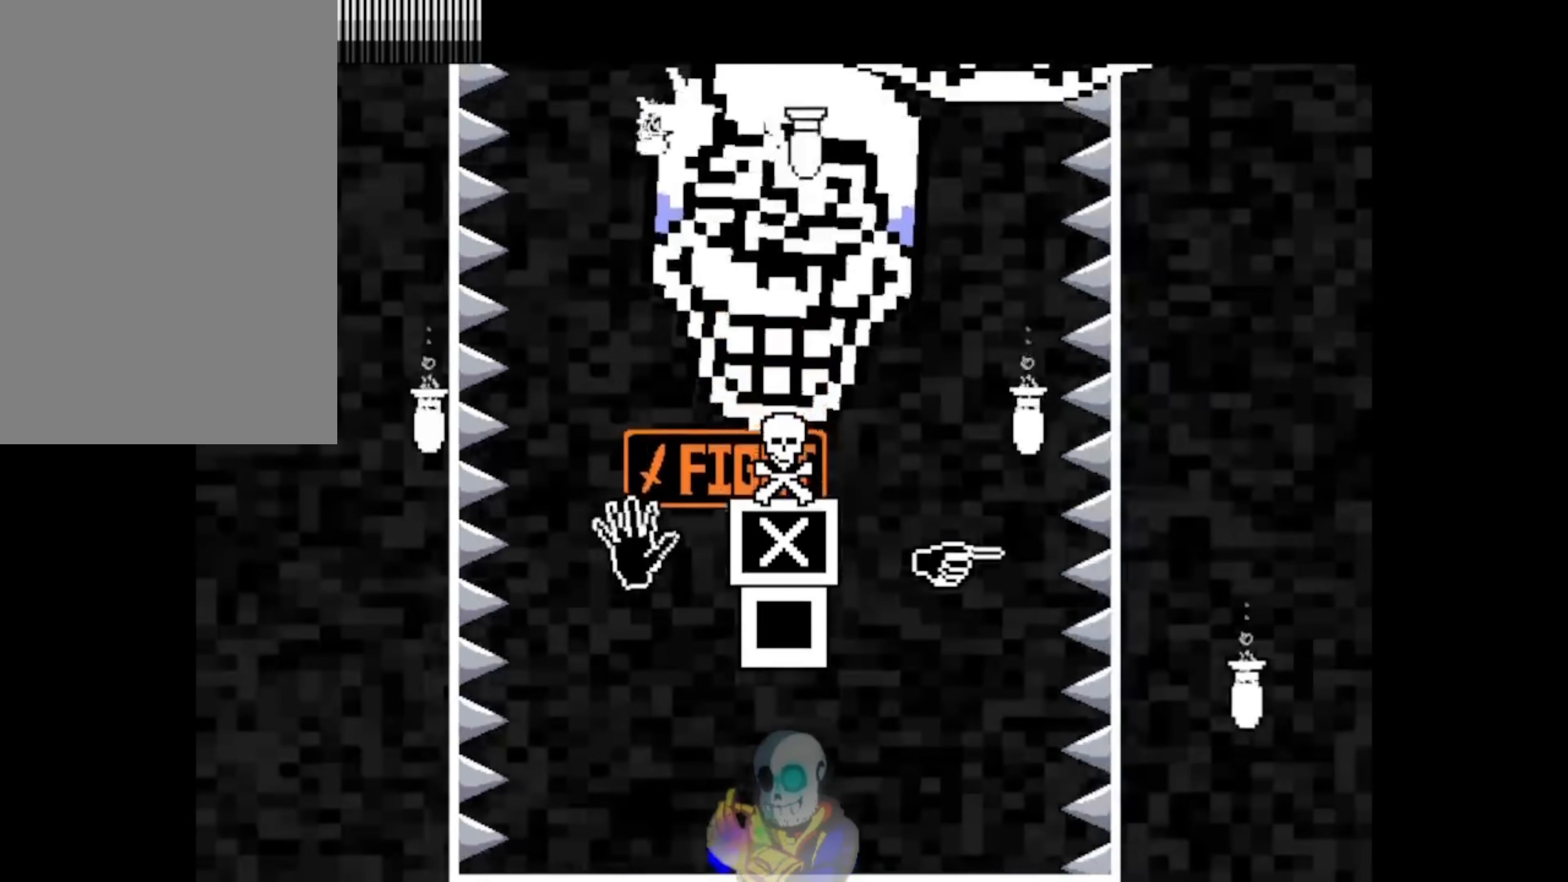
{"keys": ["right"], "events": [[283, "left", "up"], [350, "right", "down"]]}
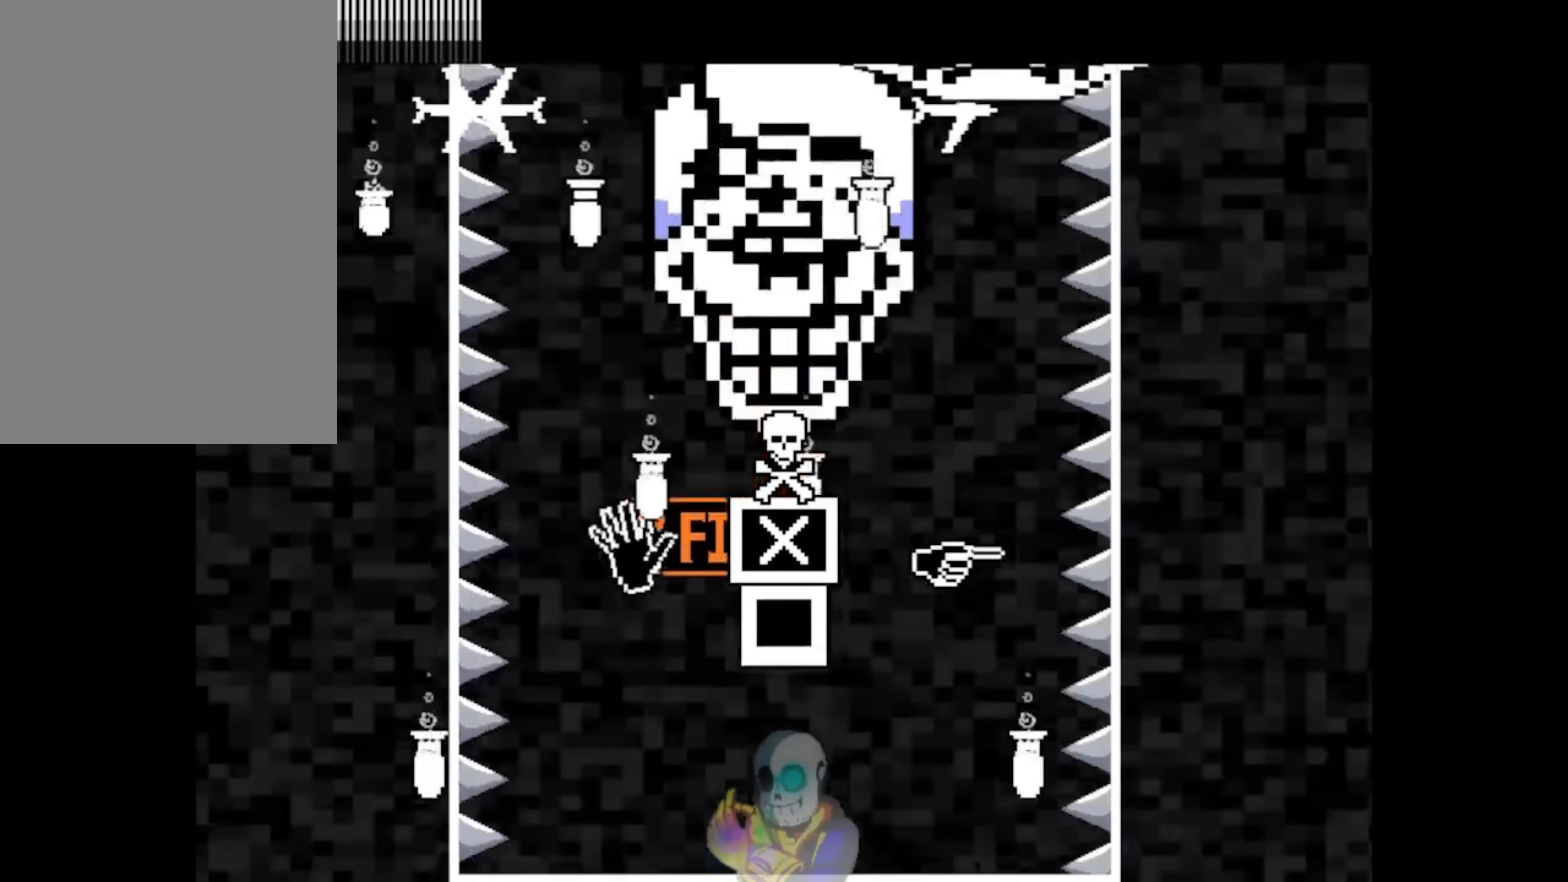
{"keys": ["left"], "events": [[183, "right", "up"], [317, "left", "down"]]}
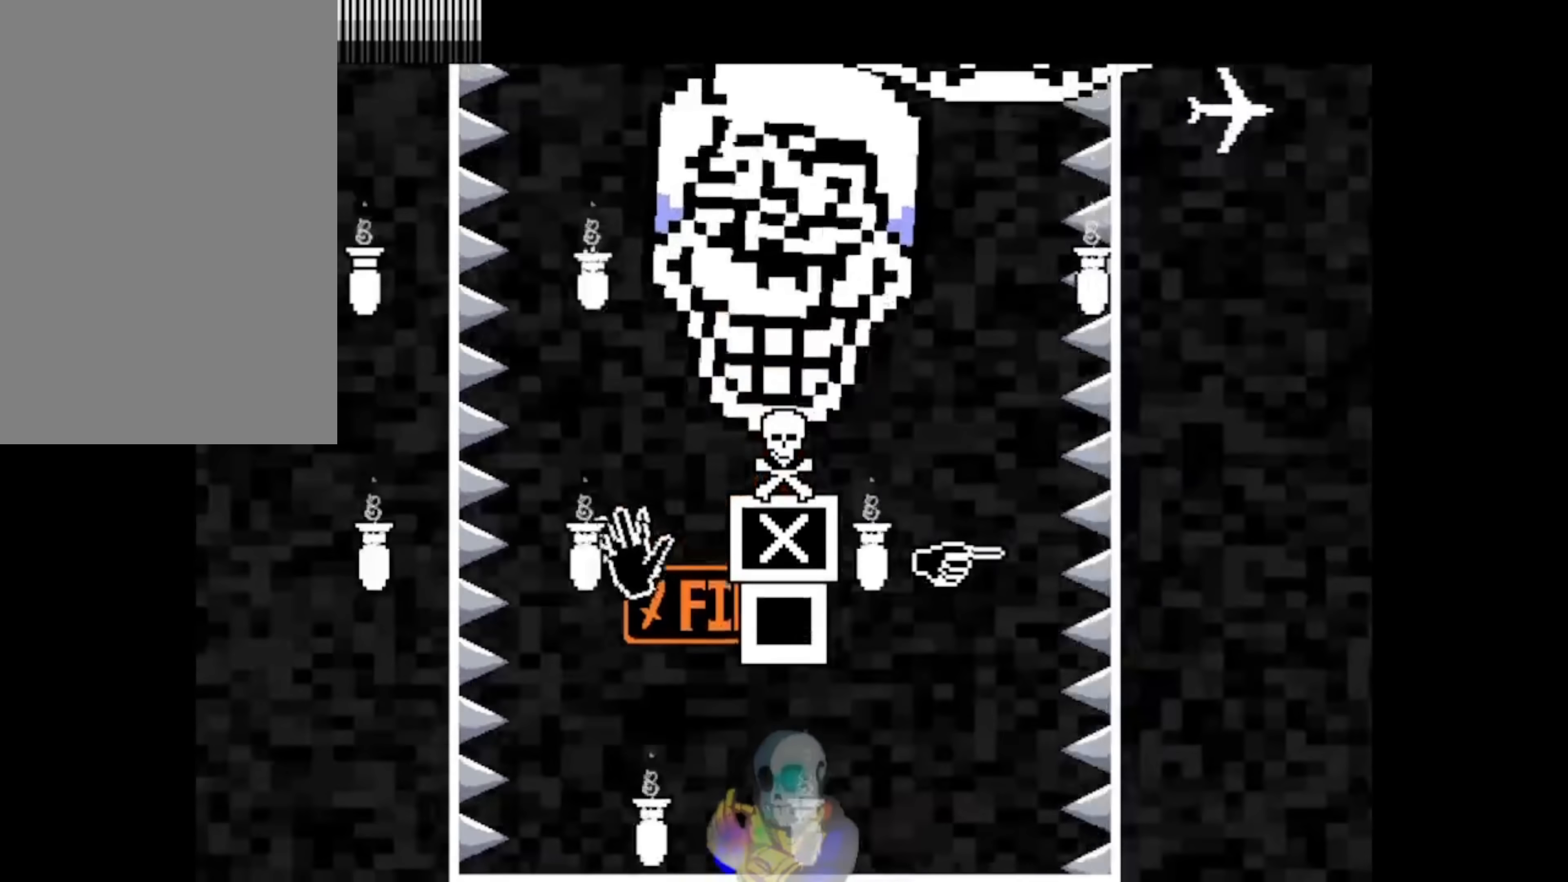
{"keys": [], "events": [[150, "left", "up"]]}
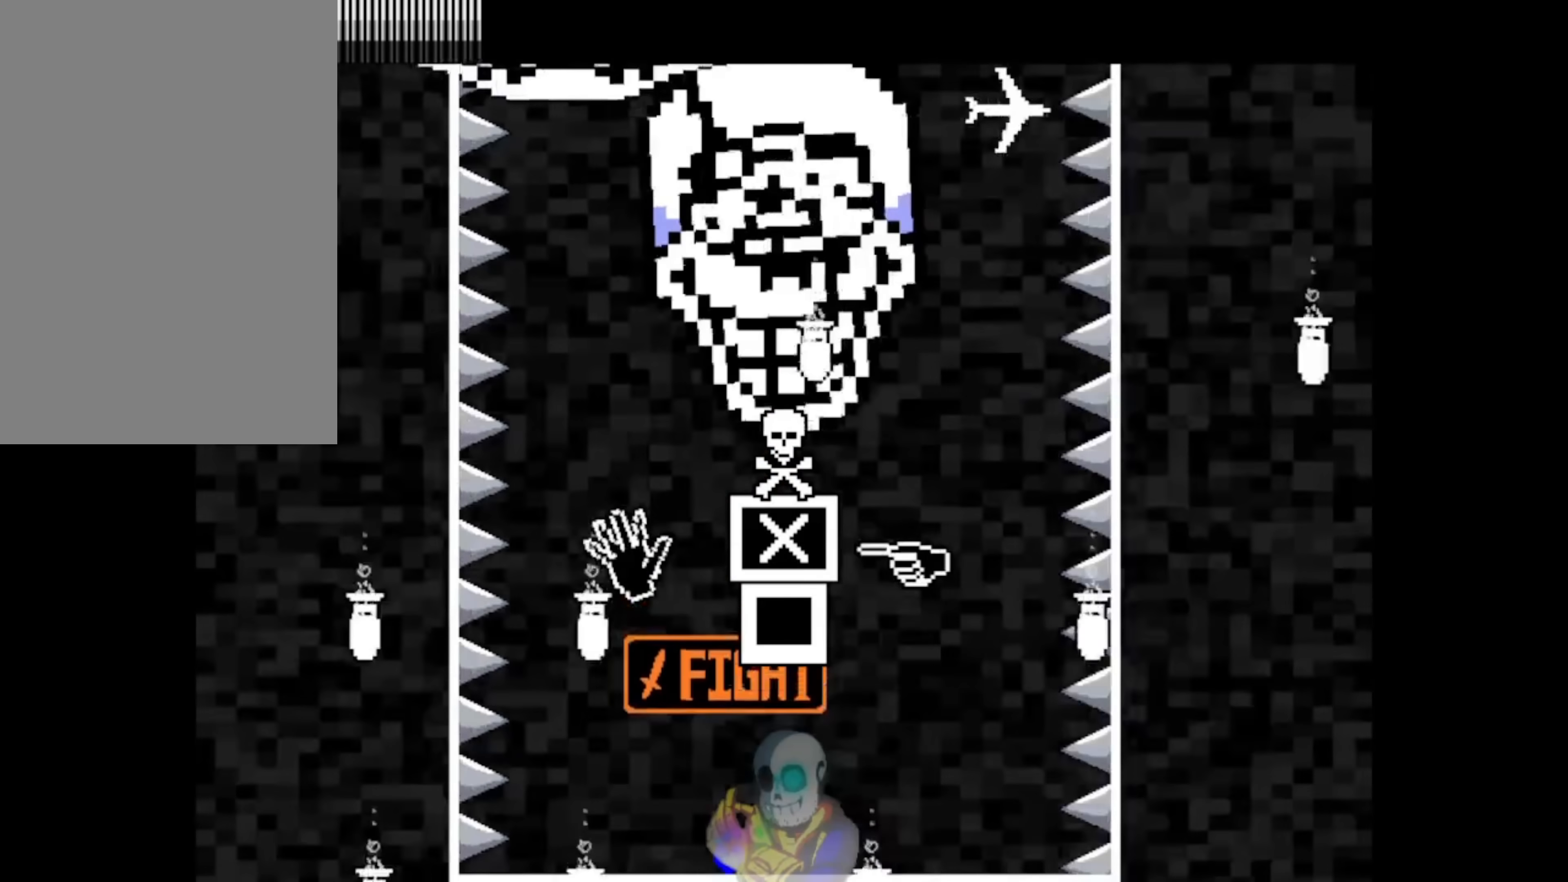
{"keys": ["right"], "events": [[184, "right", "down"]]}
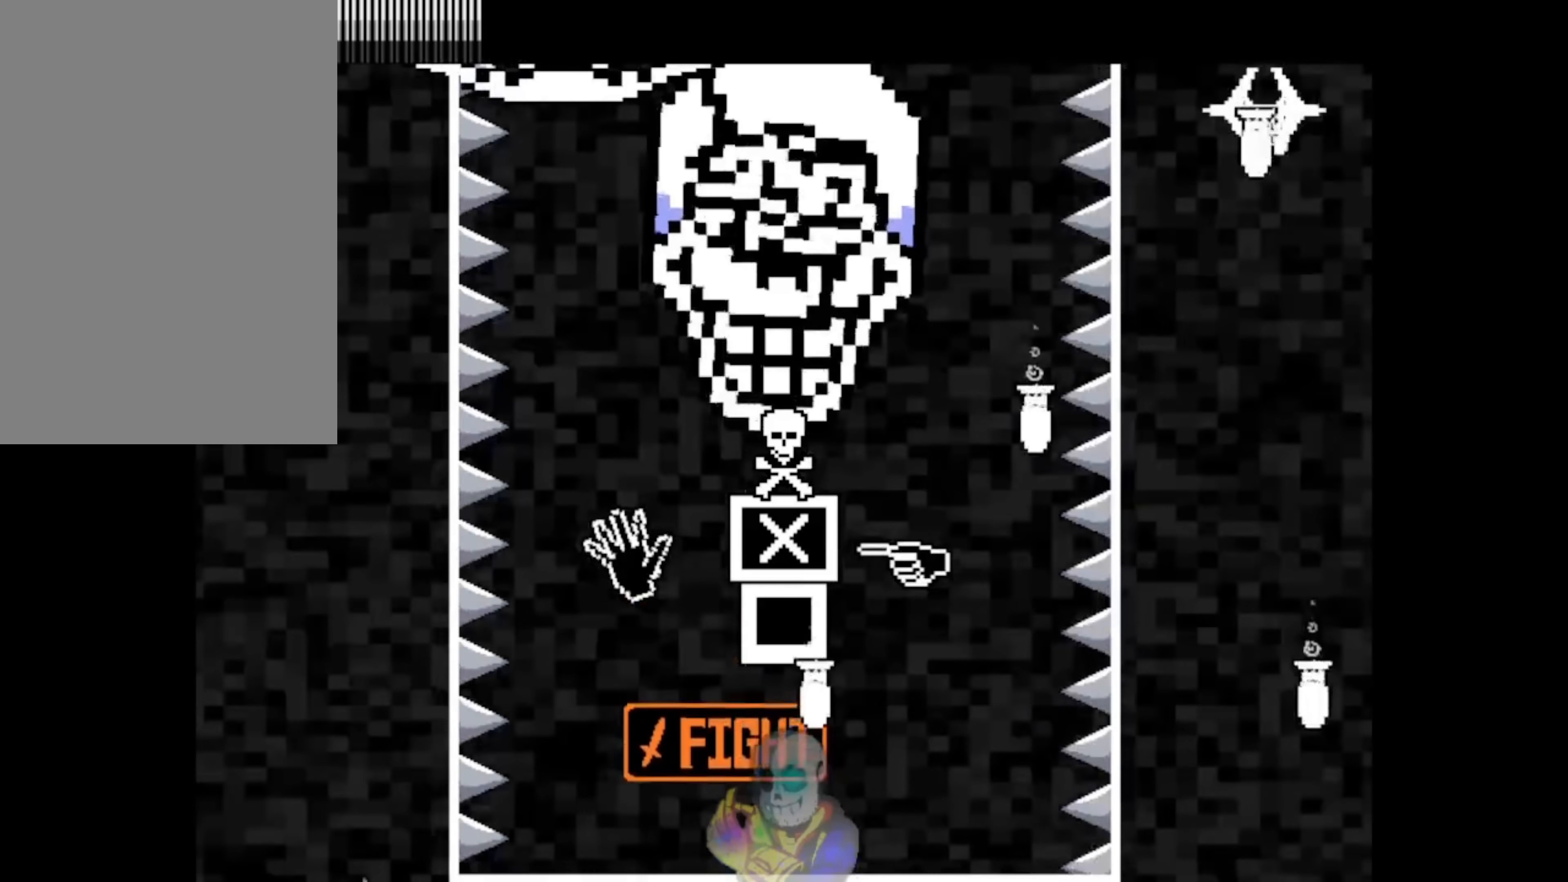
{"keys": ["left"], "events": [[384, "right", "up"], [450, "left", "down"]]}
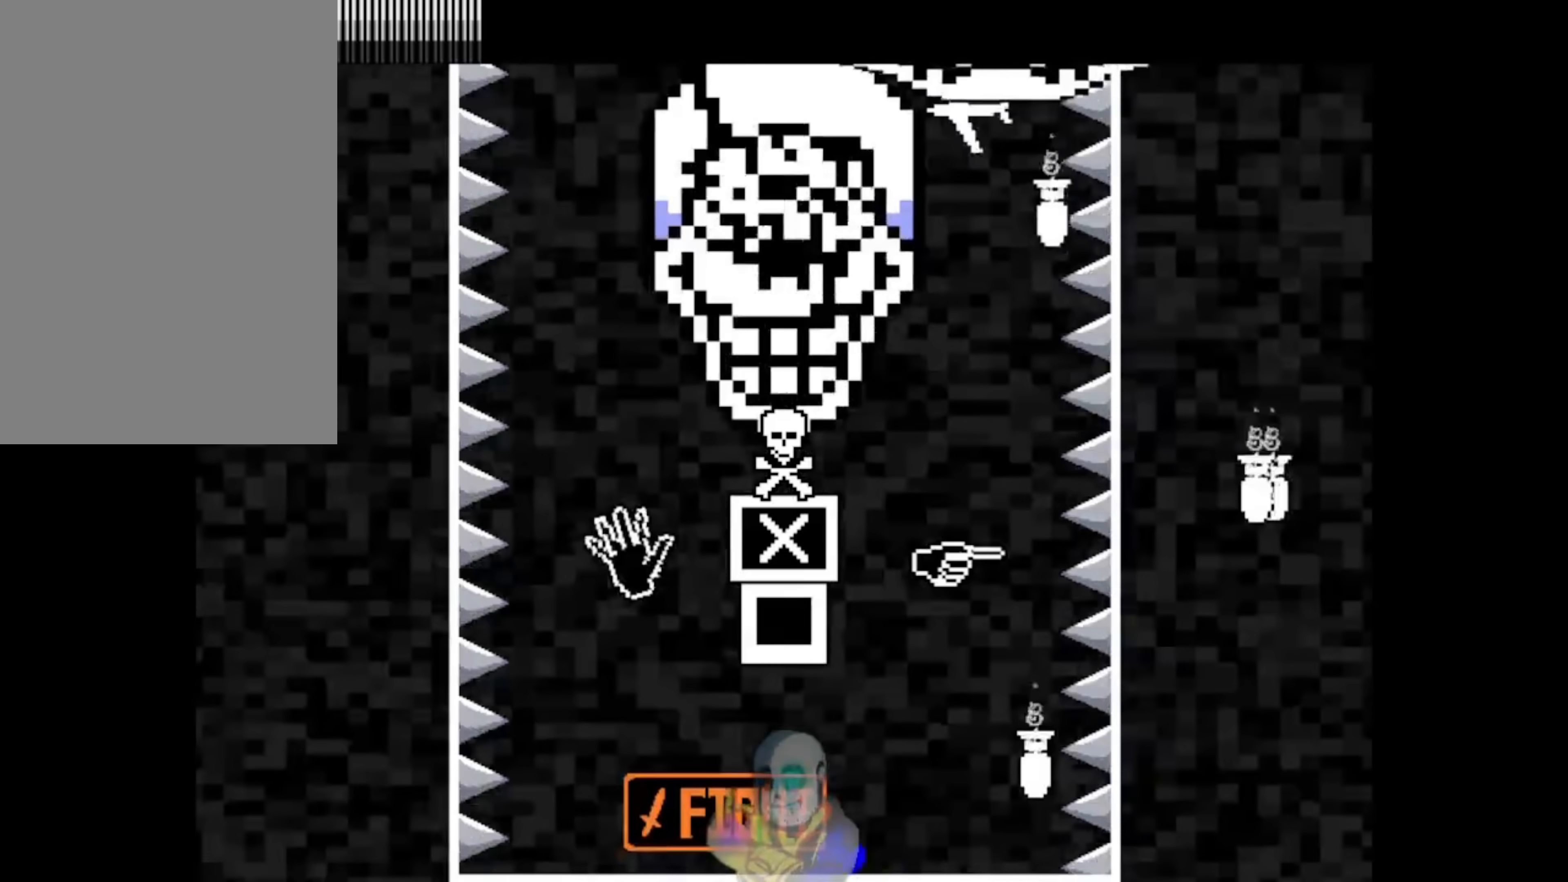
{"keys": ["left", "z"], "events": [[250, "z", "down"]]}
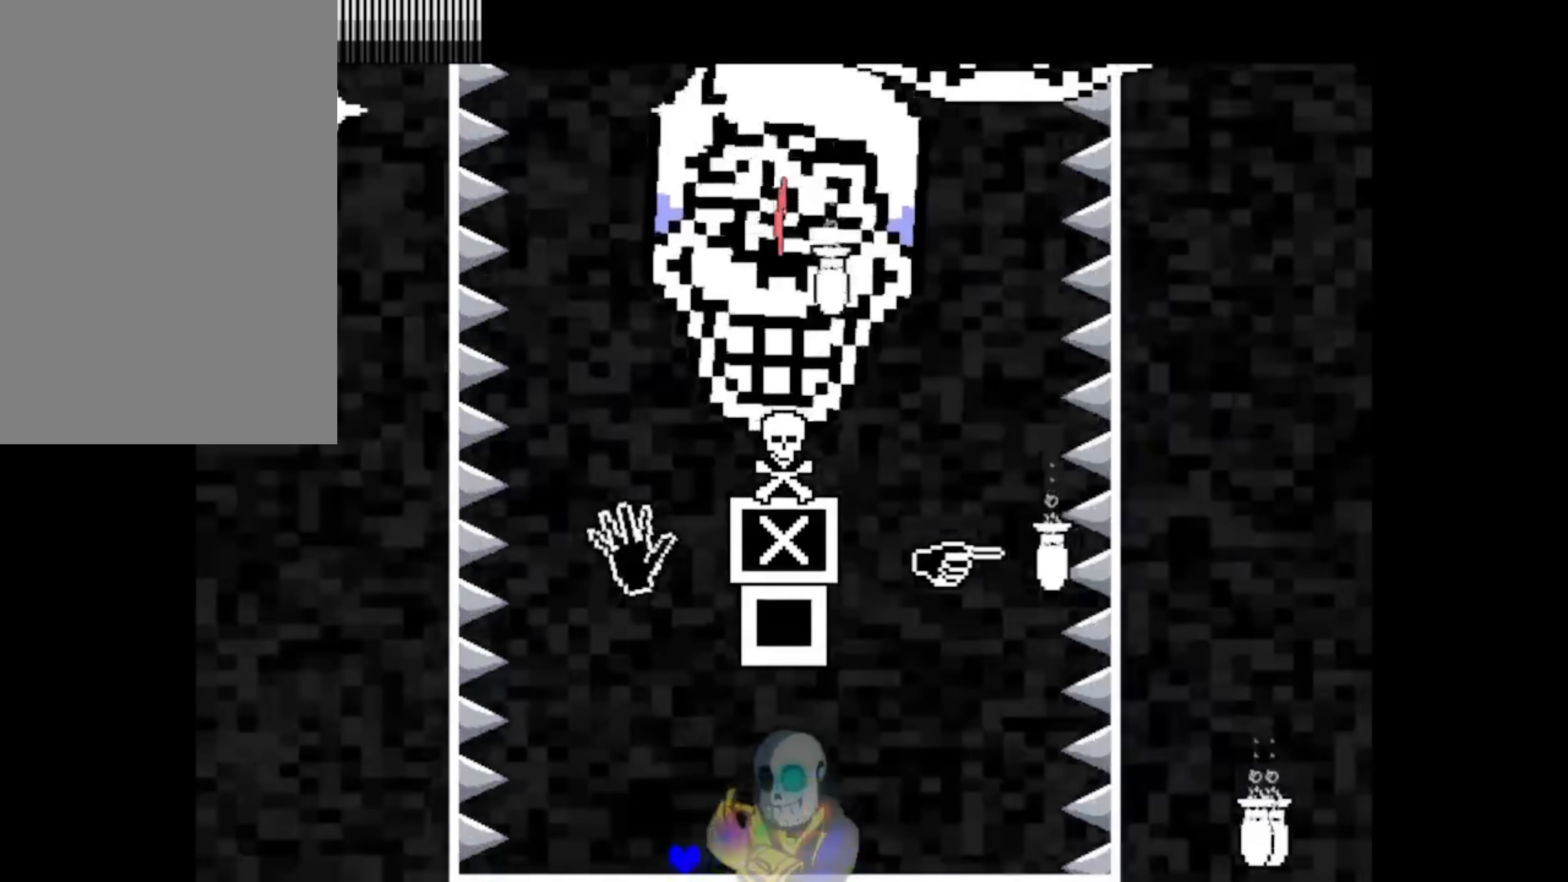
{"keys": ["right"], "events": [[17, "z", "up"], [250, "right", "down"], [384, "left", "up"]]}
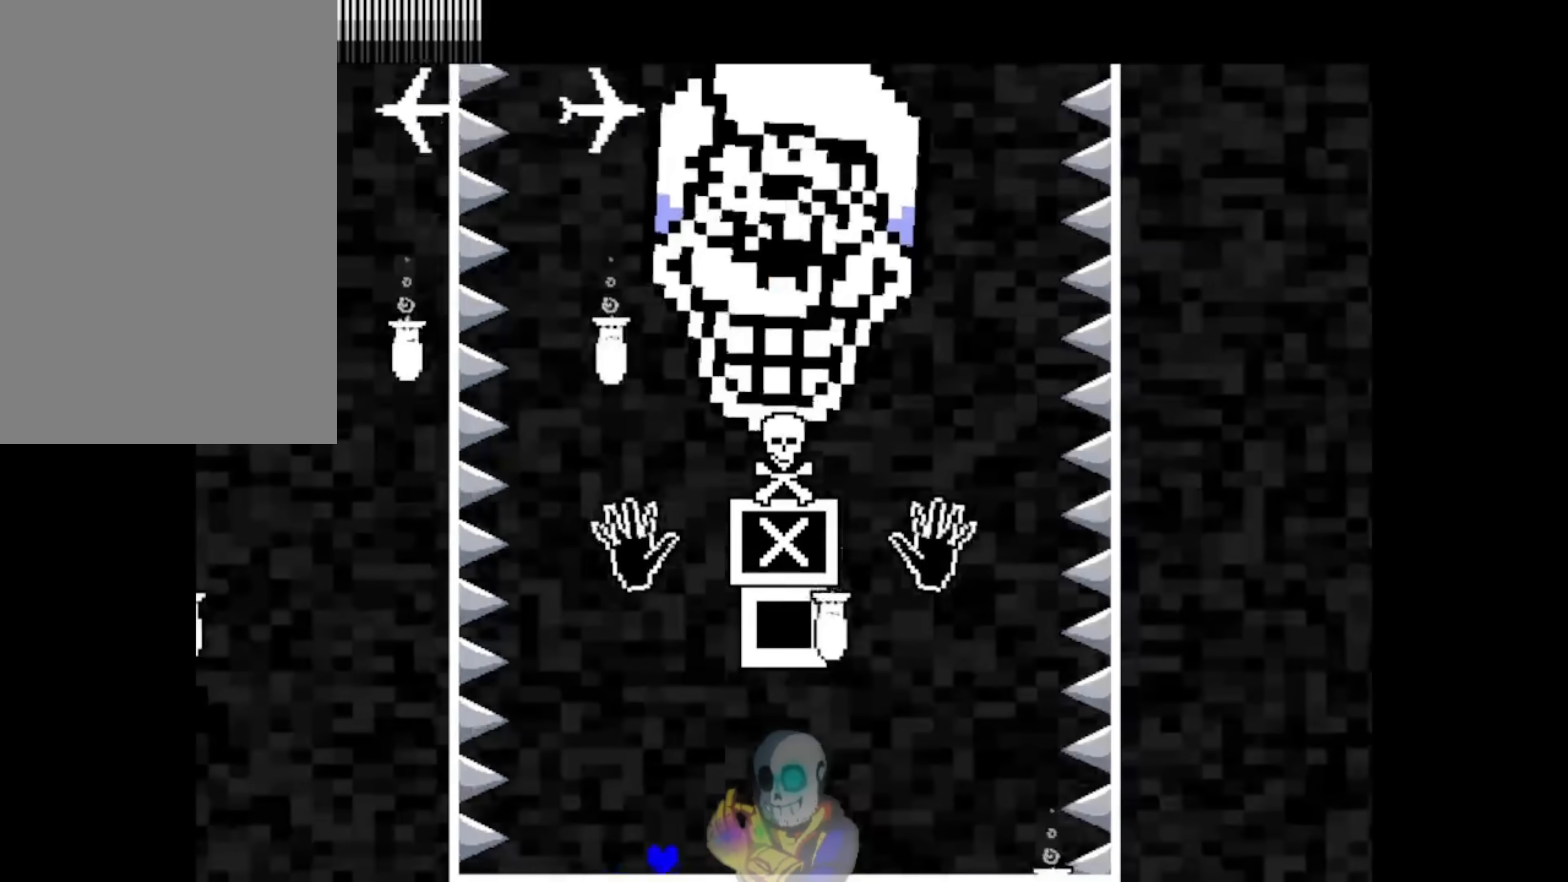
{"keys": ["right"], "events": [[284, "right", "up"], [384, "right", "down"]]}
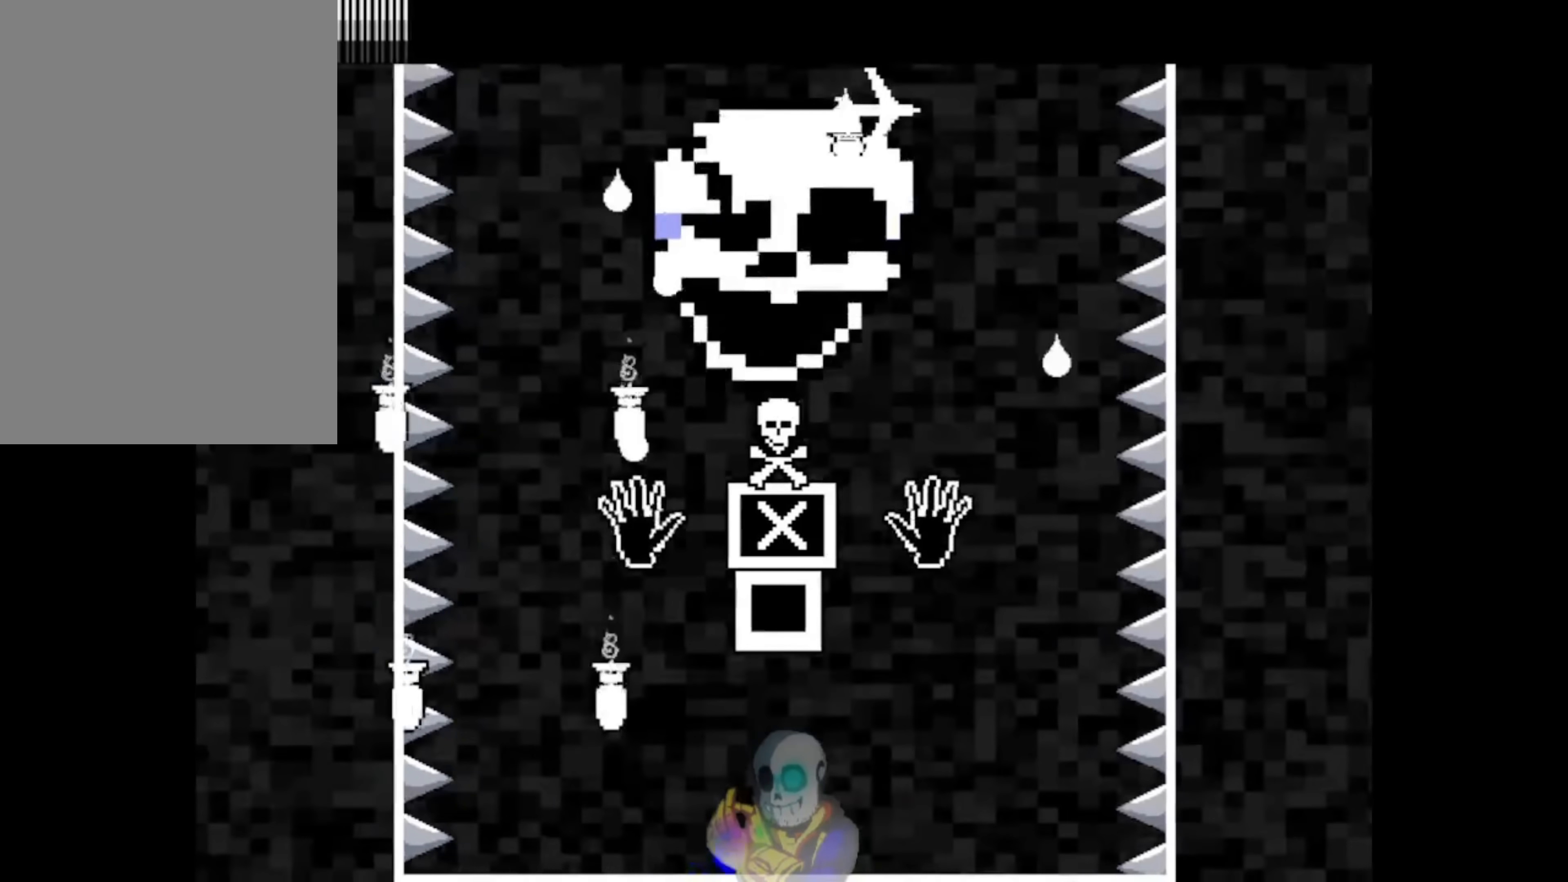
{"keys": [], "events": [[317, "right", "up"]]}
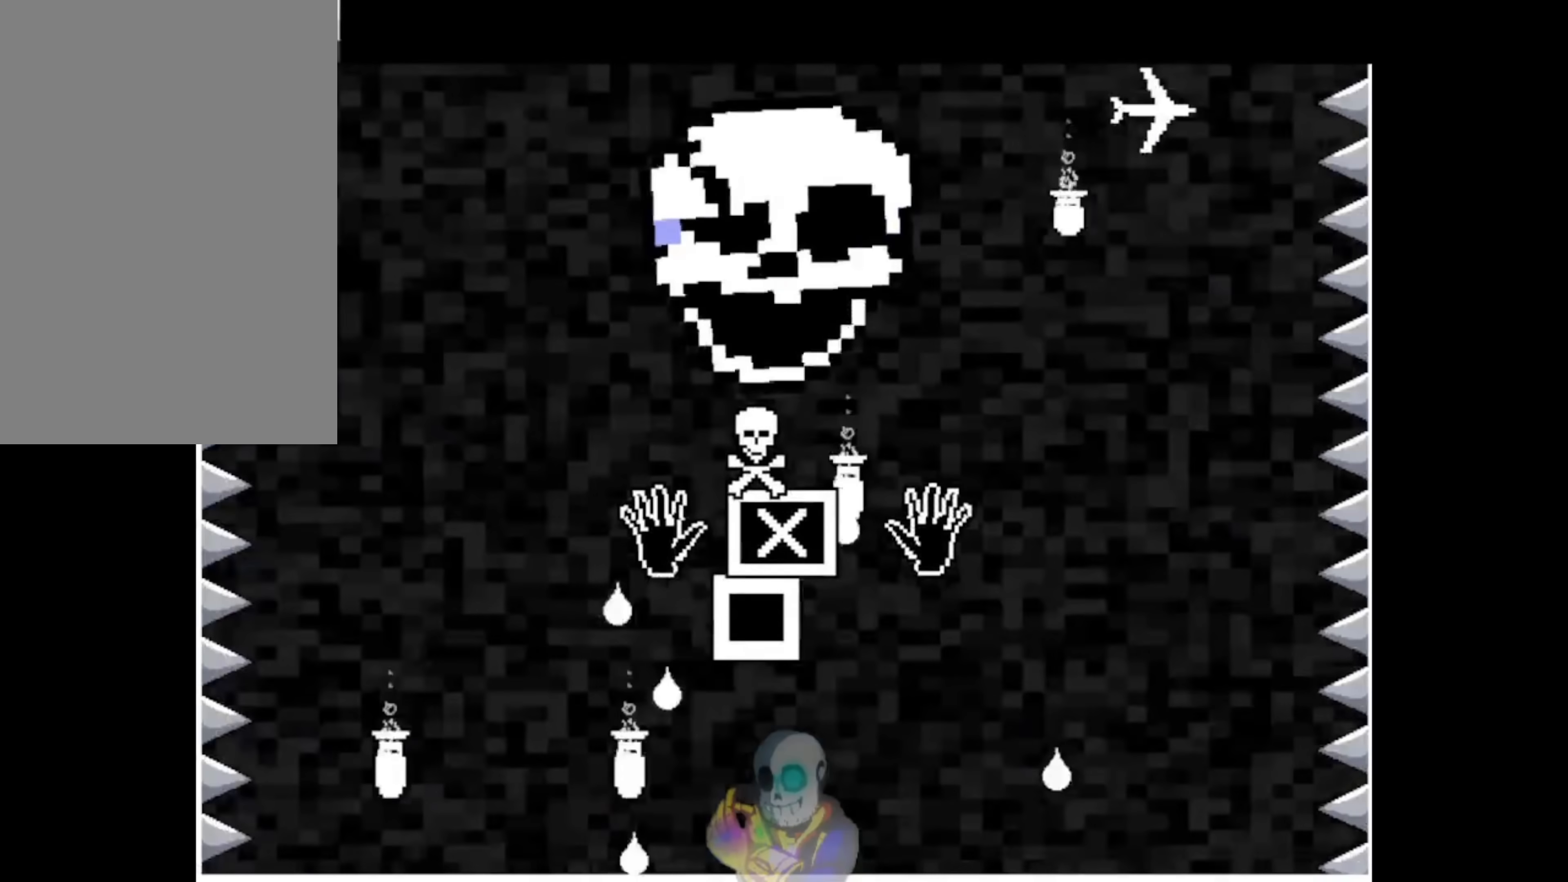
{"keys": [], "events": [[184, "left", "down"], [484, "left", "up"]]}
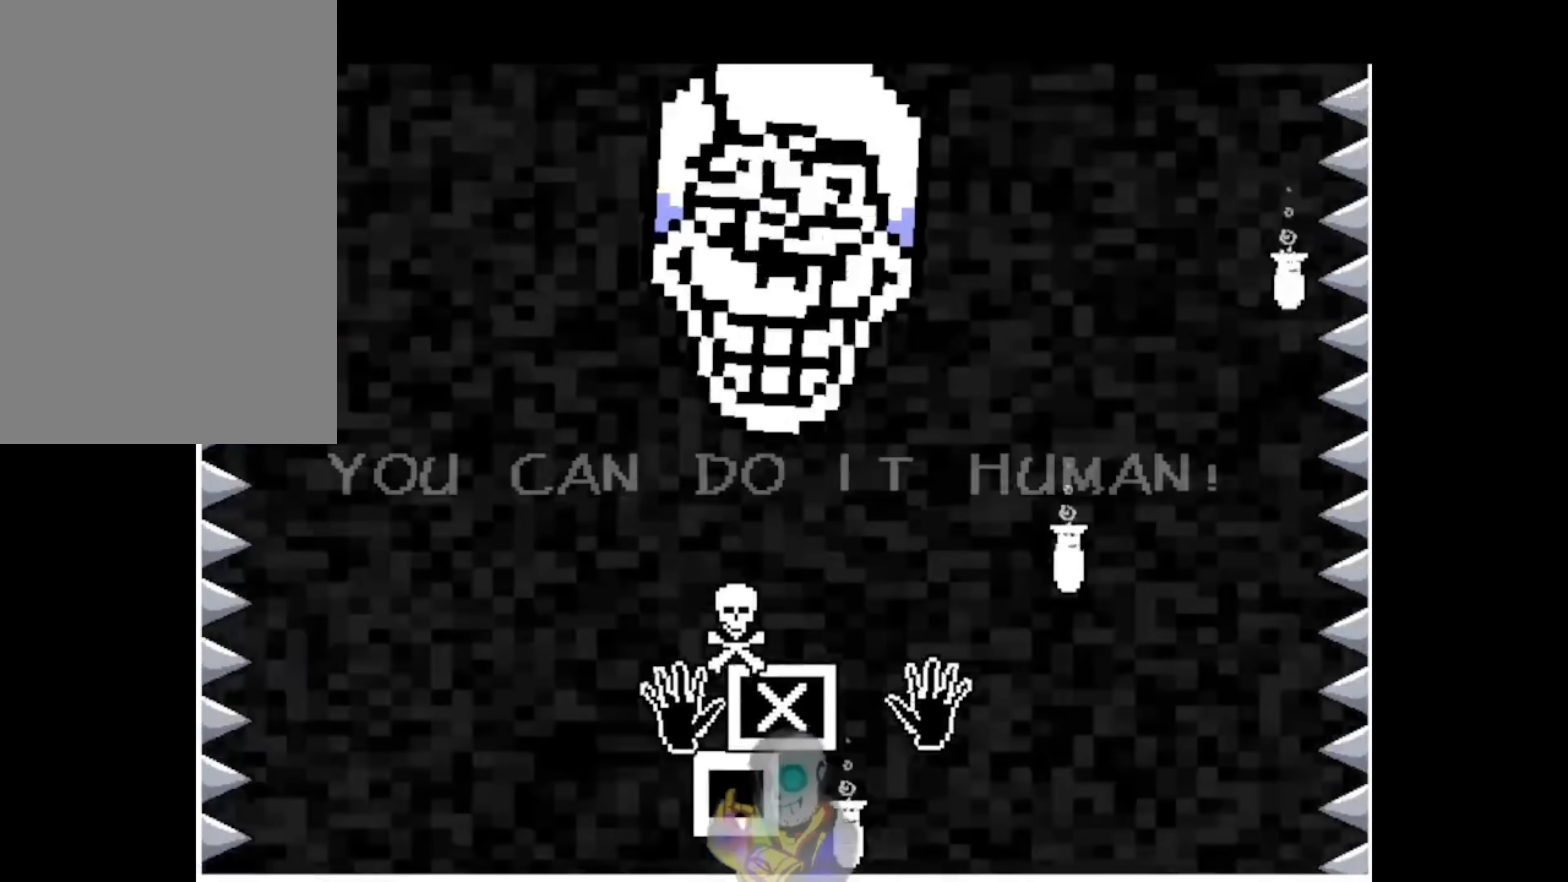
{"keys": ["left", "right"], "events": [[17, "right", "down"], [450, "left", "down"]]}
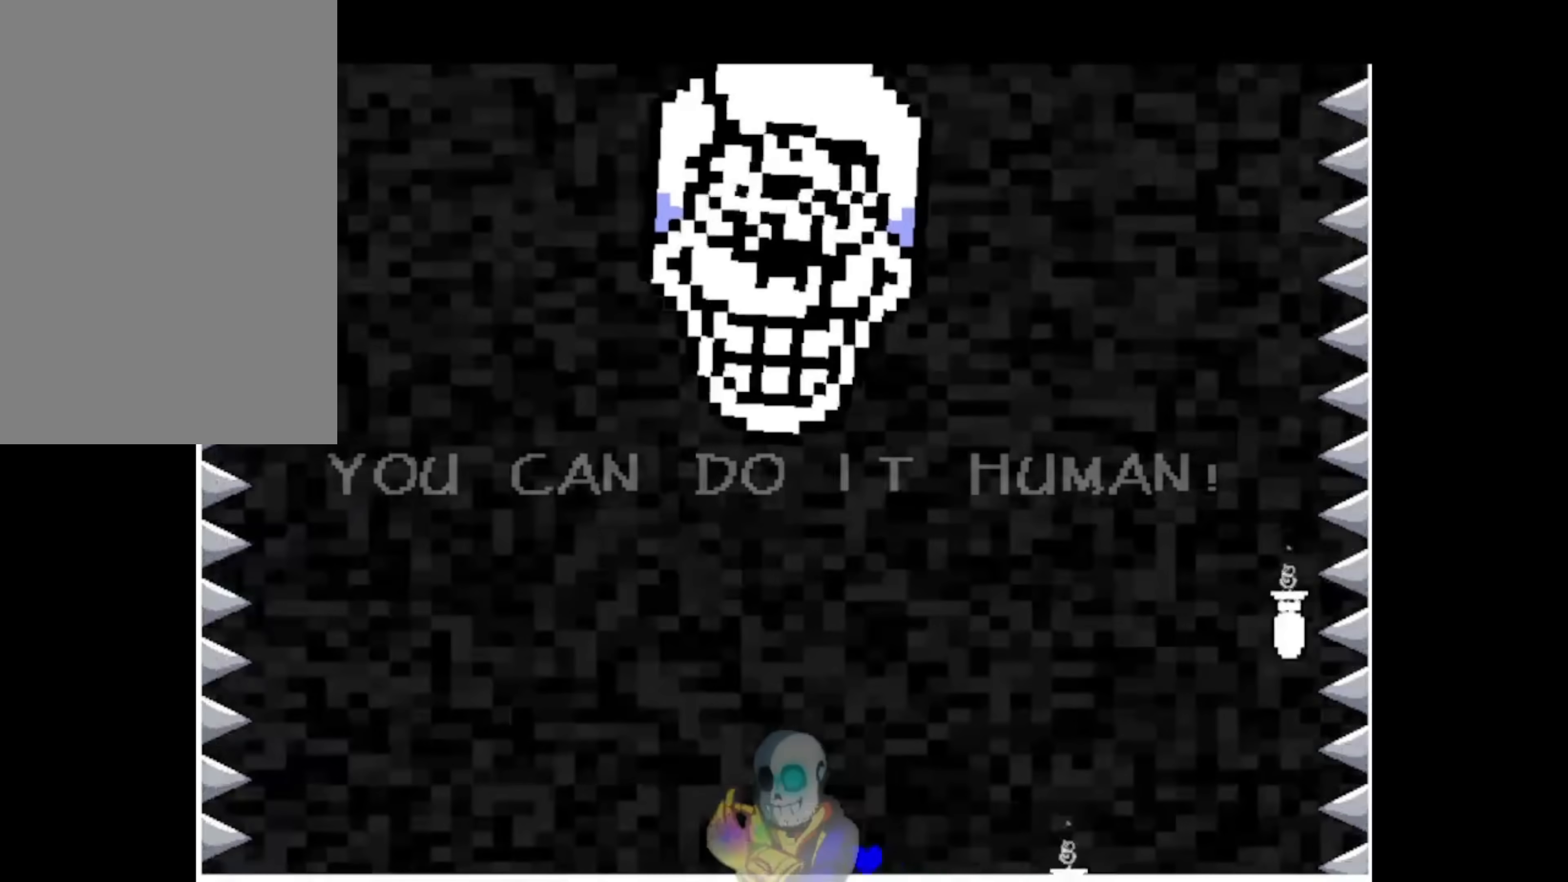
{"keys": [], "events": [[50, "right", "up"], [484, "left", "up"]]}